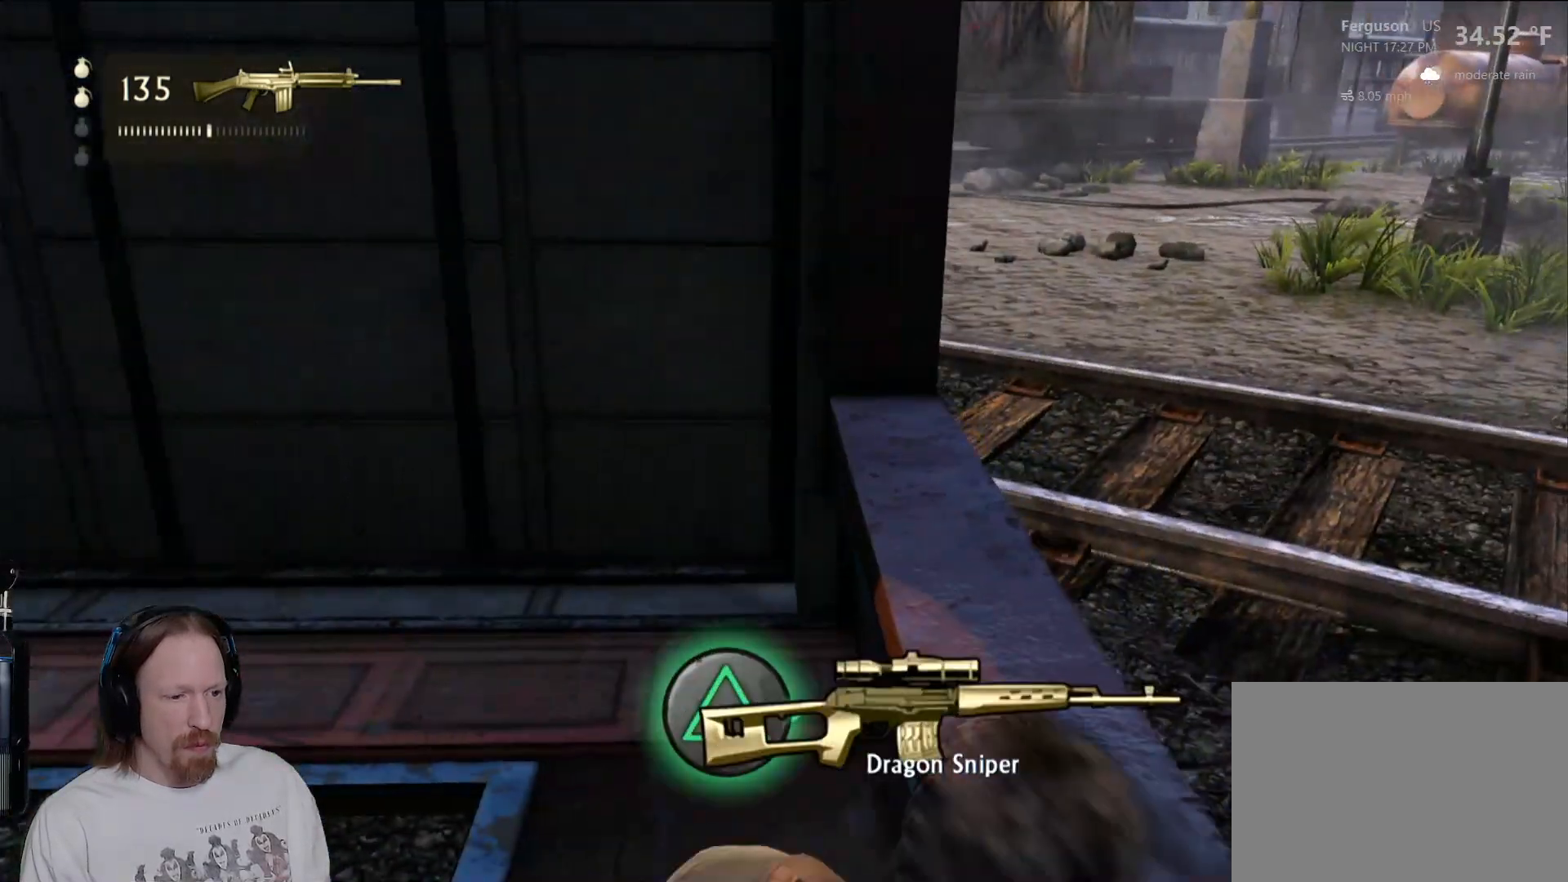
Gameplay with a controller (PlayStation layout); each line is a JSON object with the inputs held at the frame after it (dt_ms = milliseconds from this image to that frame). "events" lists button and stick changes between this image and that frame as [ms after this image, input, new state], when the widget could be followed in between.
{"dt_ms": 500, "buttons": [], "left_stick": "center", "right_stick": "up-right", "events": [[233, "right_stick", "right"], [433, "right_stick", "up-right"]]}
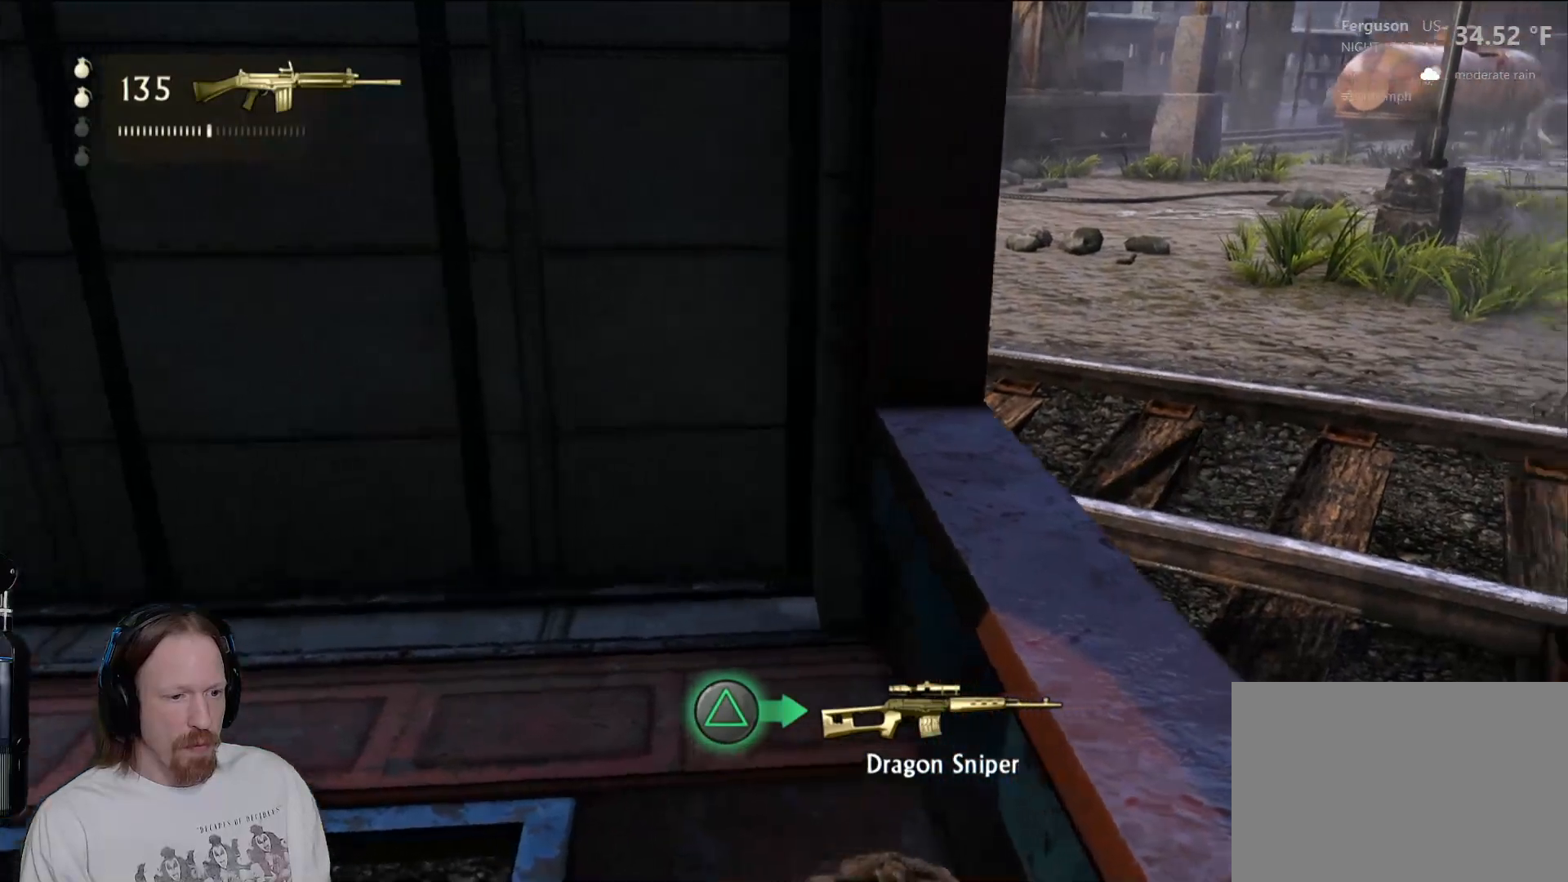
{"dt_ms": 500, "buttons": [], "left_stick": "center", "right_stick": "up-right", "events": []}
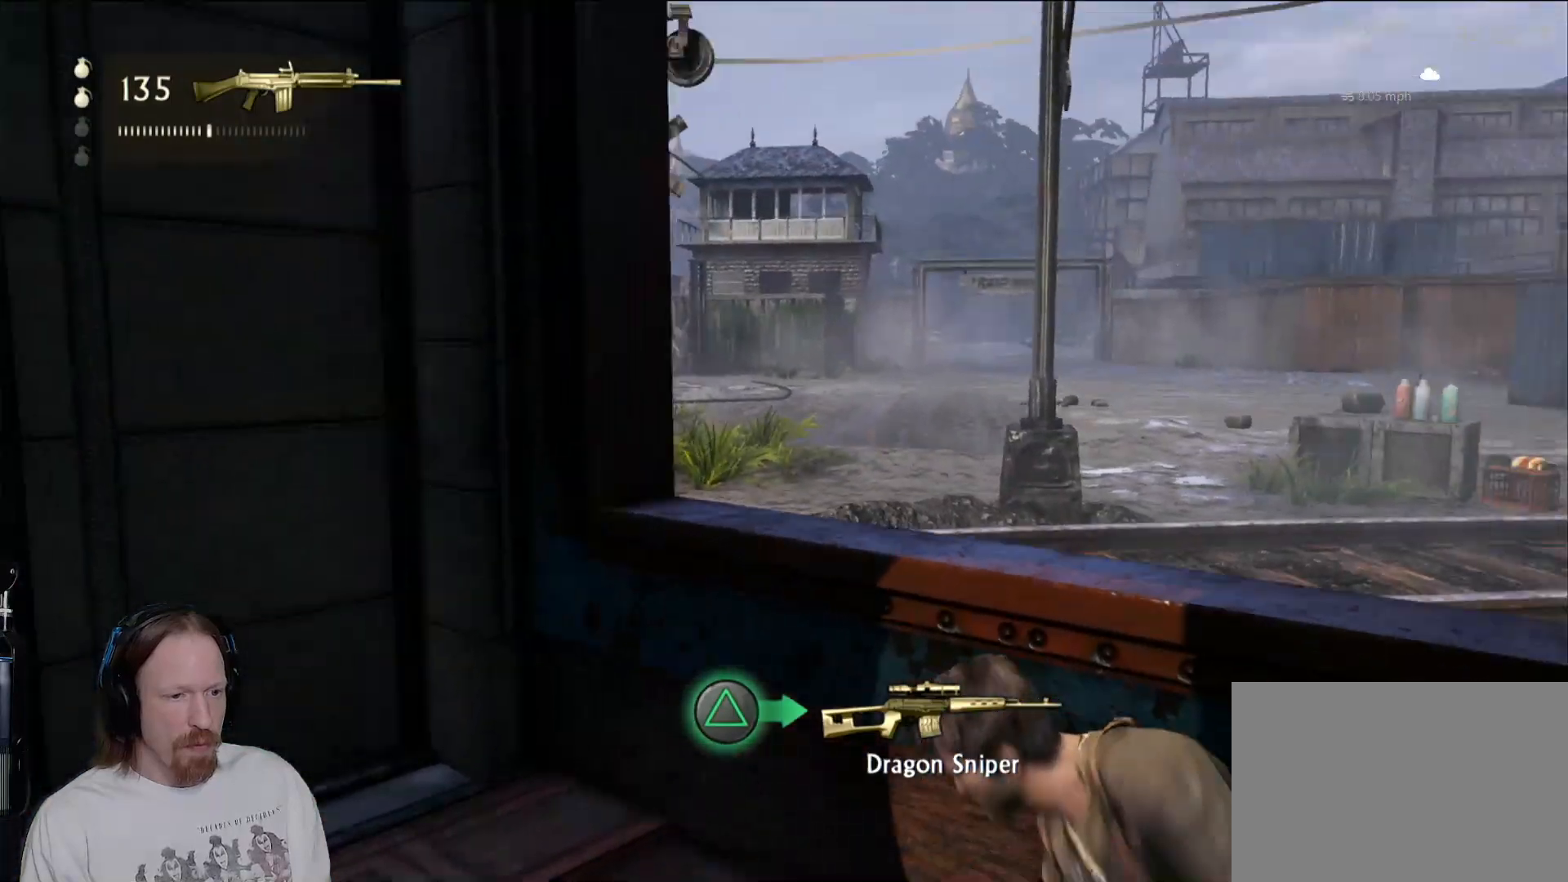
{"dt_ms": 500, "buttons": [], "left_stick": "center", "right_stick": "center", "events": [[50, "right_stick", "center"], [217, "TRIANGLE", "down"], [383, "TRIANGLE", "up"]]}
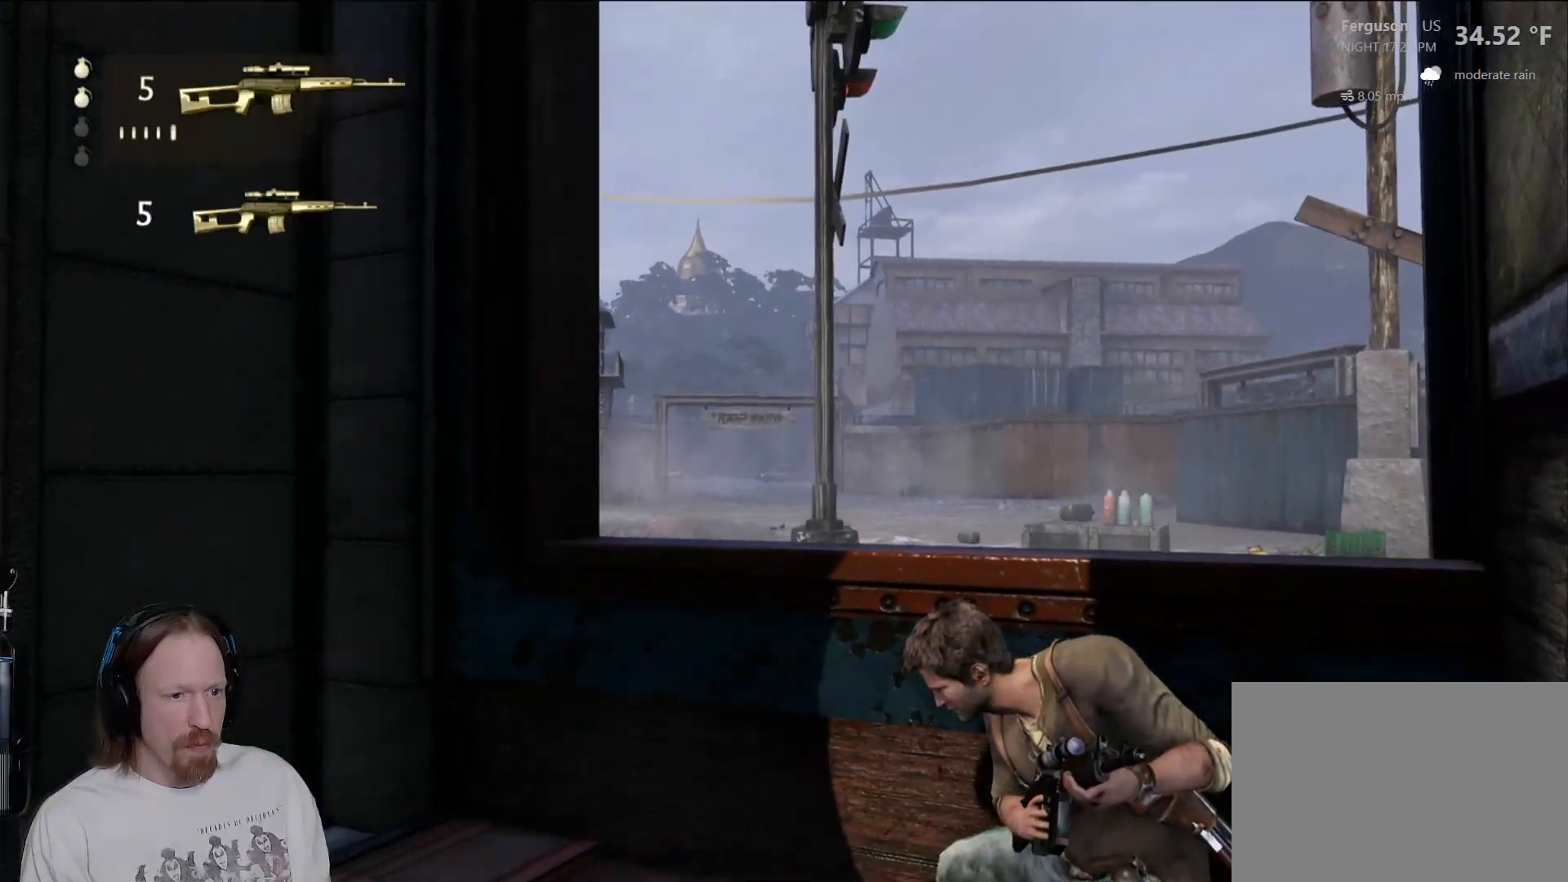
{"dt_ms": 500, "buttons": [], "left_stick": "left", "right_stick": "right", "events": [[117, "left_stick", "left"], [133, "right_stick", "down-right"], [433, "right_stick", "right"]]}
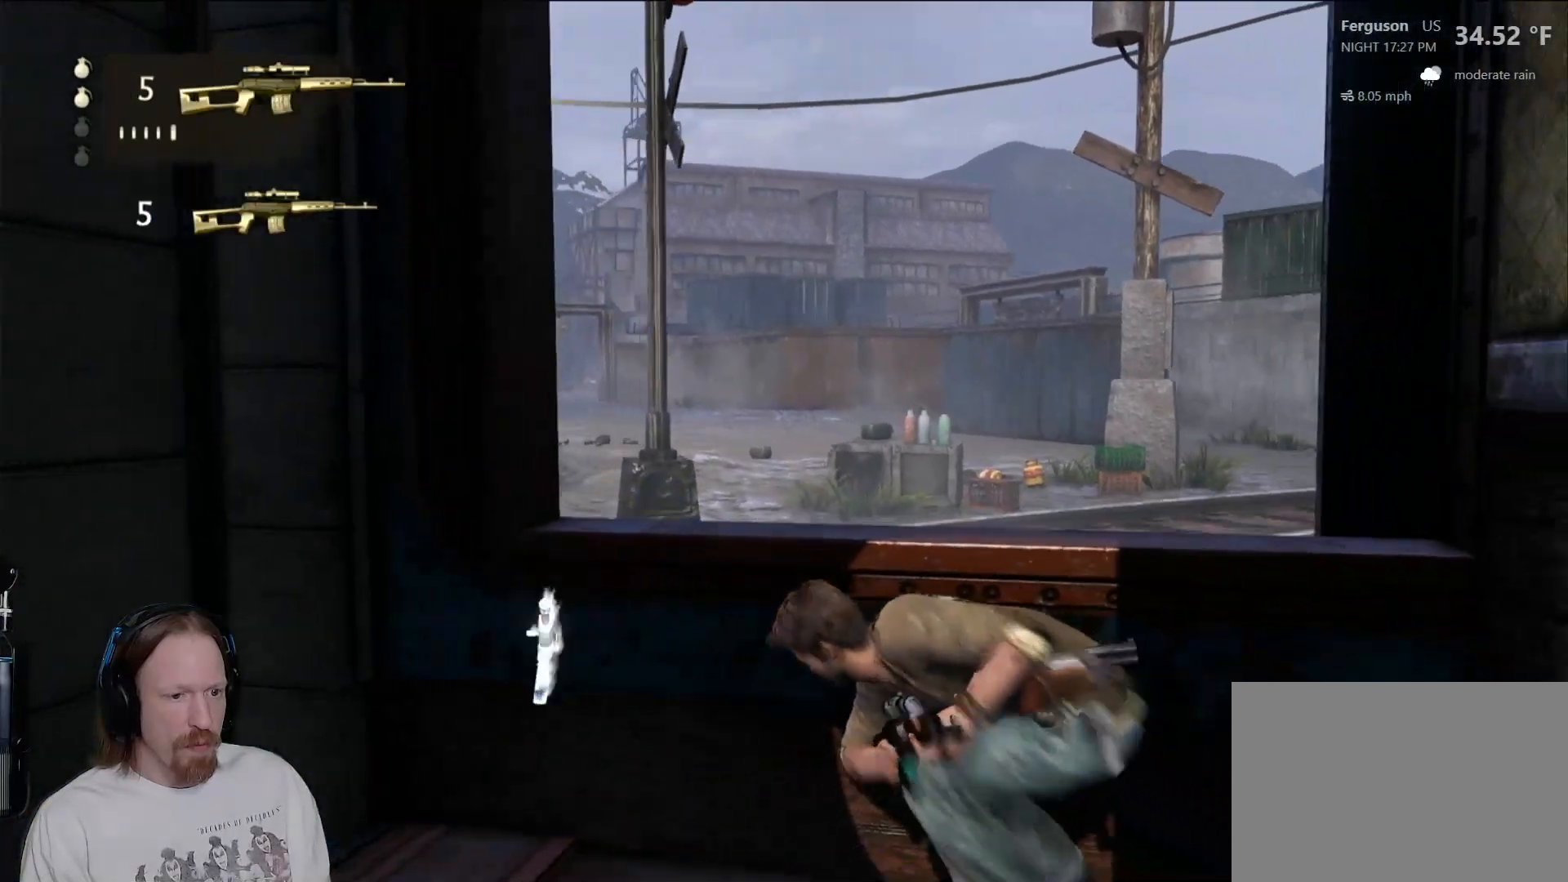
{"dt_ms": 500, "buttons": [], "left_stick": "center", "right_stick": "center", "events": [[50, "right_stick", "center"], [200, "right_stick", "right"], [217, "left_stick", "center"], [250, "right_stick", "up-right"], [467, "right_stick", "center"]]}
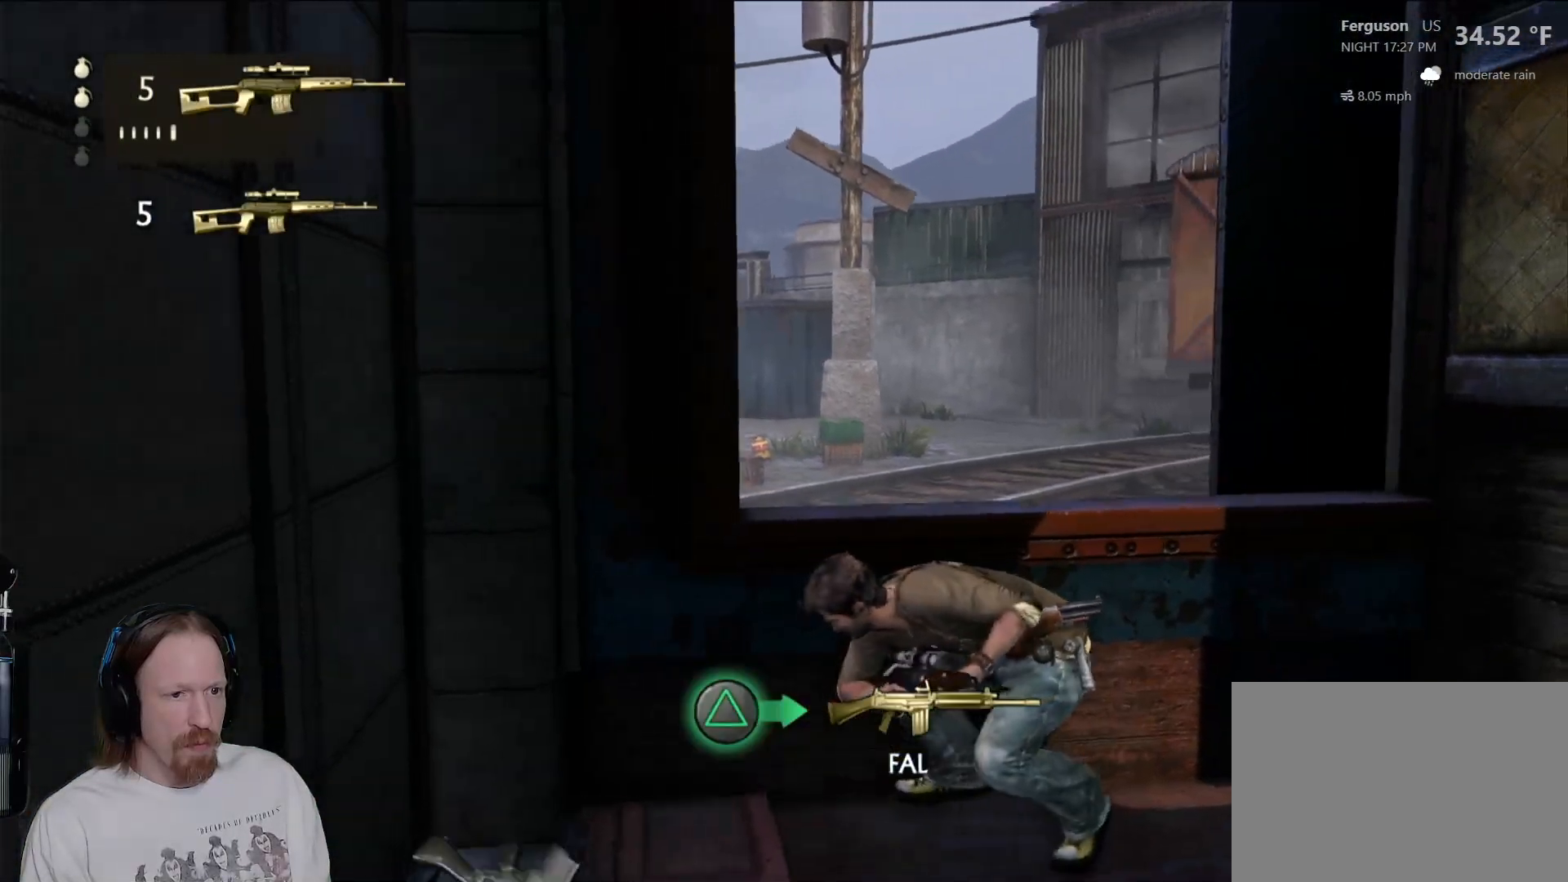
{"dt_ms": 500, "buttons": [], "left_stick": "center", "right_stick": "center", "events": [[217, "right_stick", "right"], [283, "right_stick", "up-right"], [400, "right_stick", "center"]]}
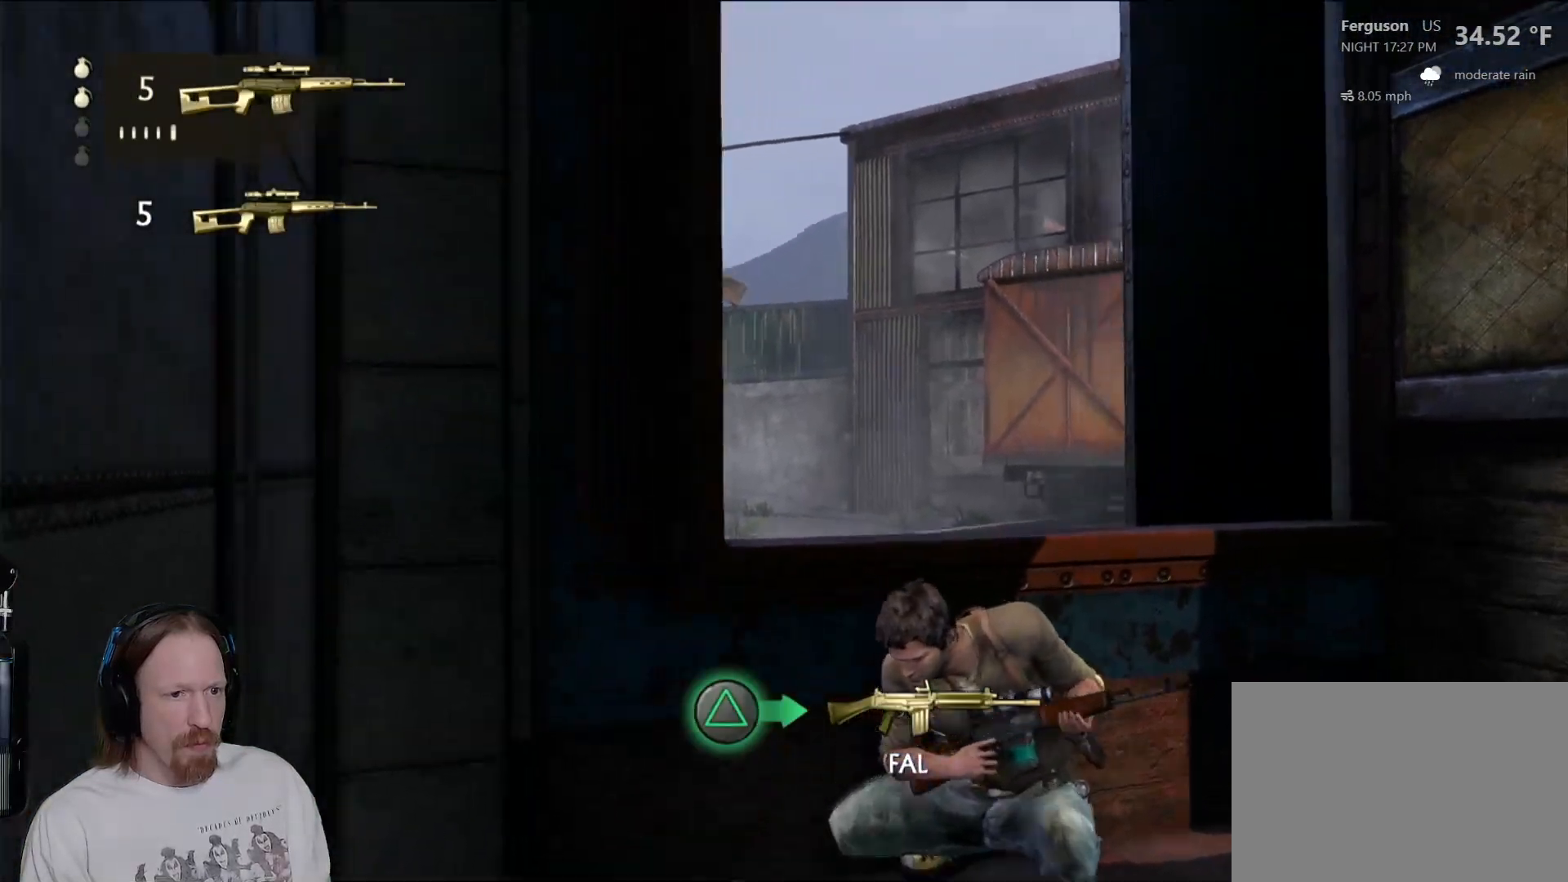
{"dt_ms": 500, "buttons": [], "left_stick": "right", "right_stick": "left", "events": [[300, "left_stick", "right"], [333, "right_stick", "down-left"], [433, "right_stick", "left"]]}
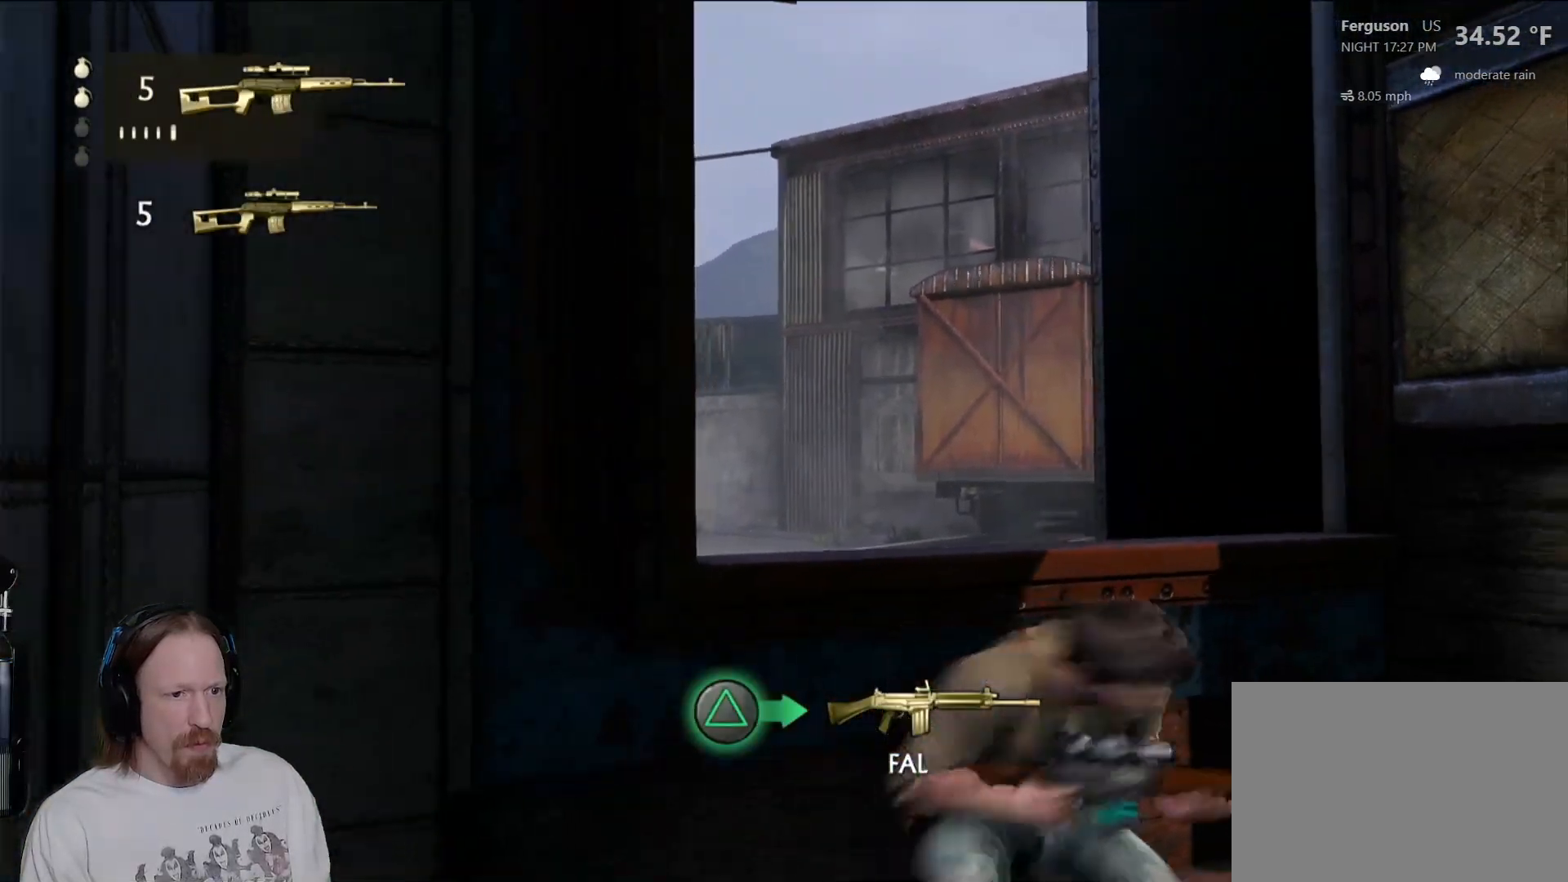
{"dt_ms": 500, "buttons": [], "left_stick": "right", "right_stick": "center", "events": [[450, "right_stick", "center"]]}
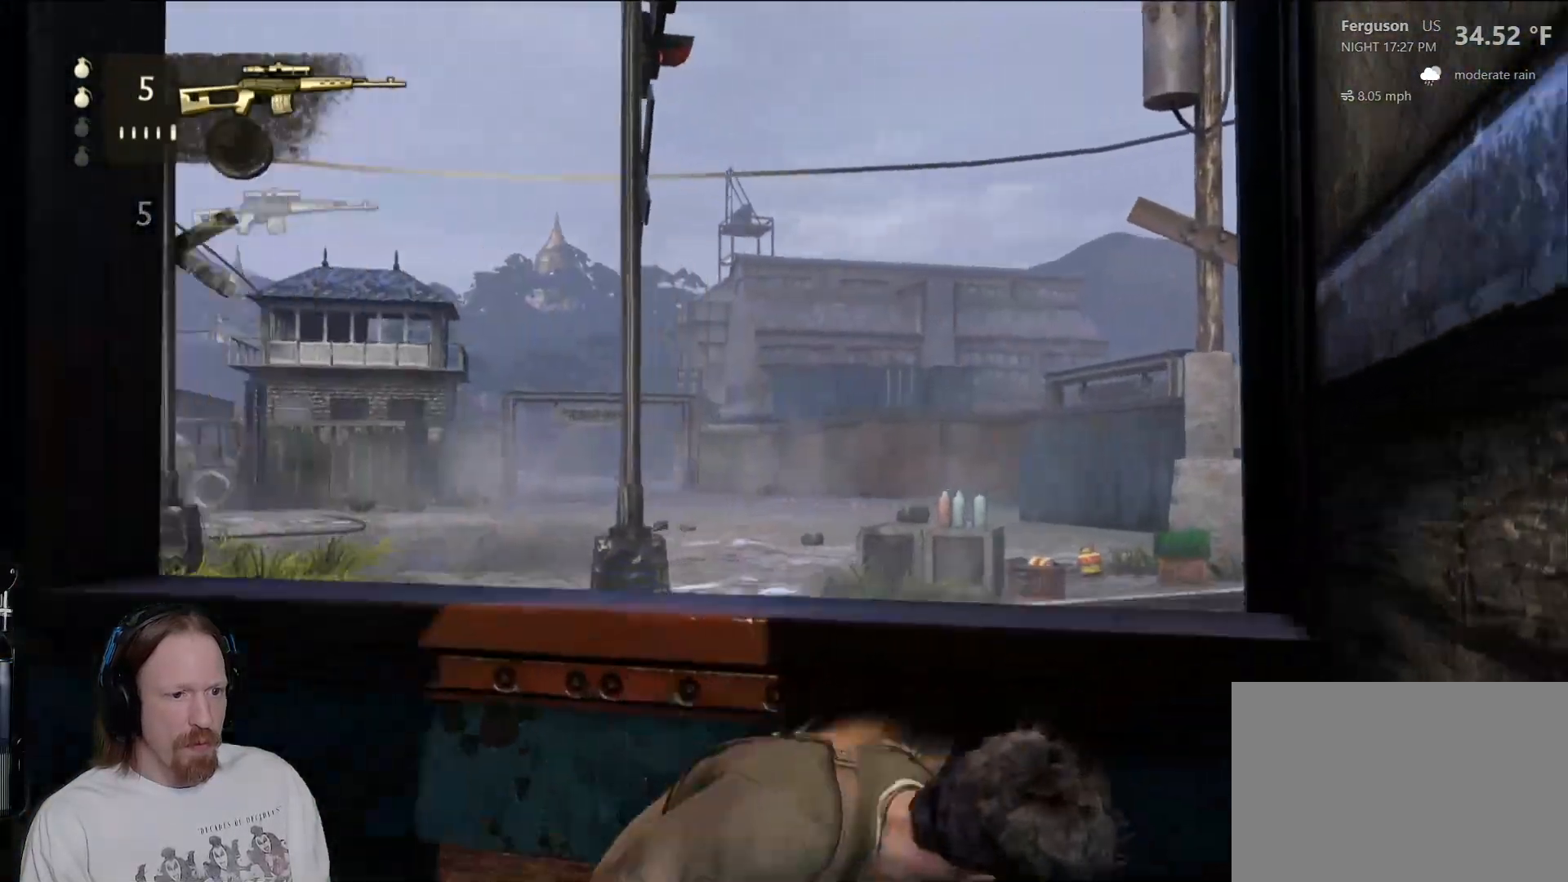
{"dt_ms": 500, "buttons": [], "left_stick": "center", "right_stick": "center", "events": [[217, "left_stick", "center"]]}
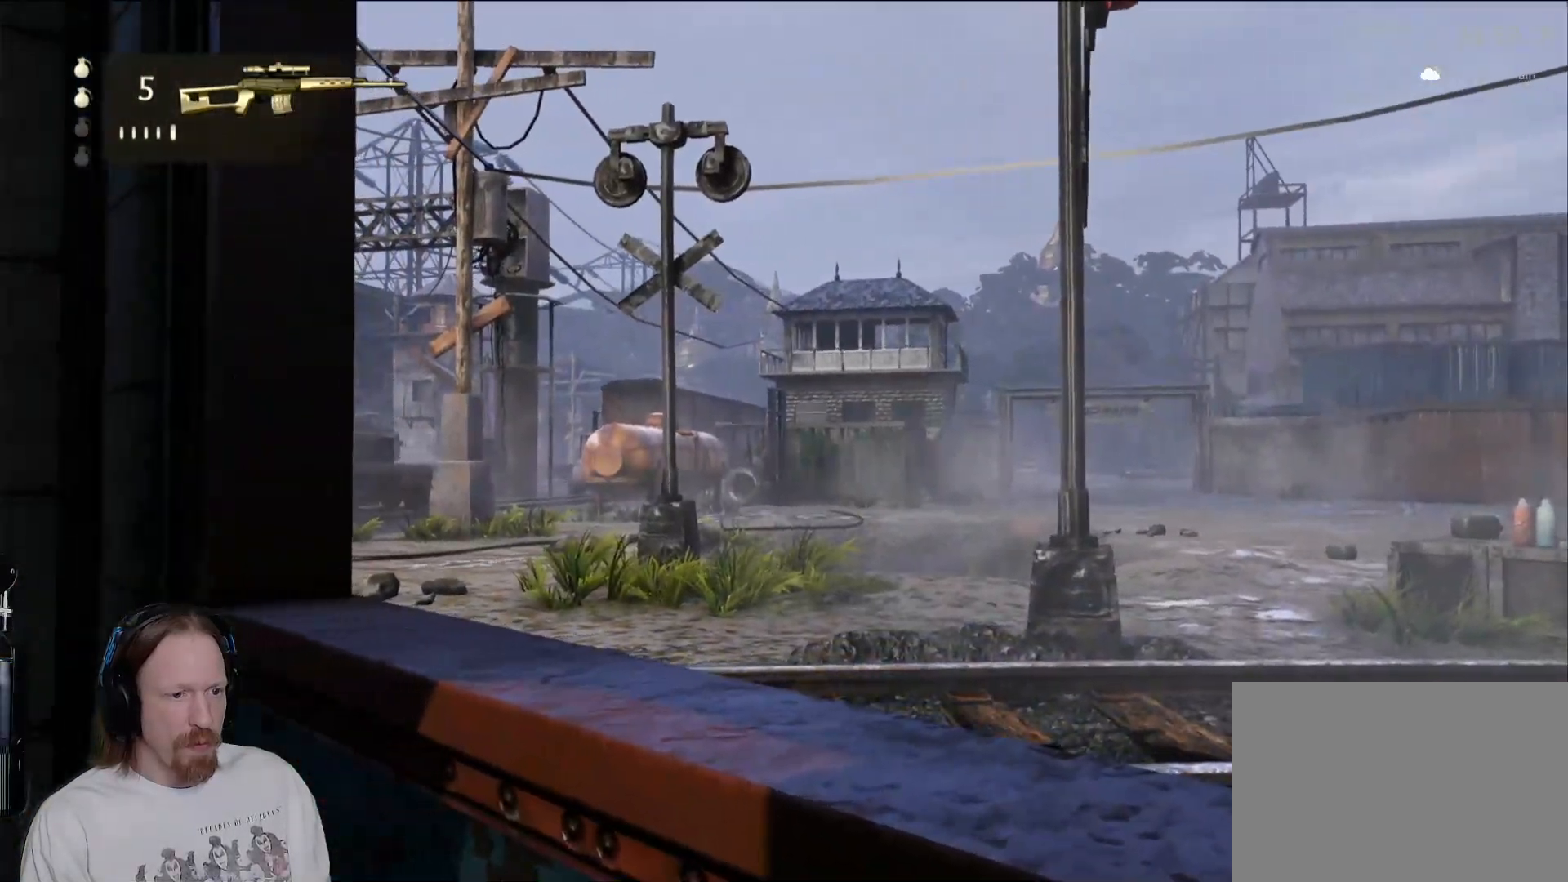
{"dt_ms": 500, "buttons": [], "left_stick": "center", "right_stick": "left", "events": [[100, "right_stick", "down-left"], [417, "right_stick", "left"]]}
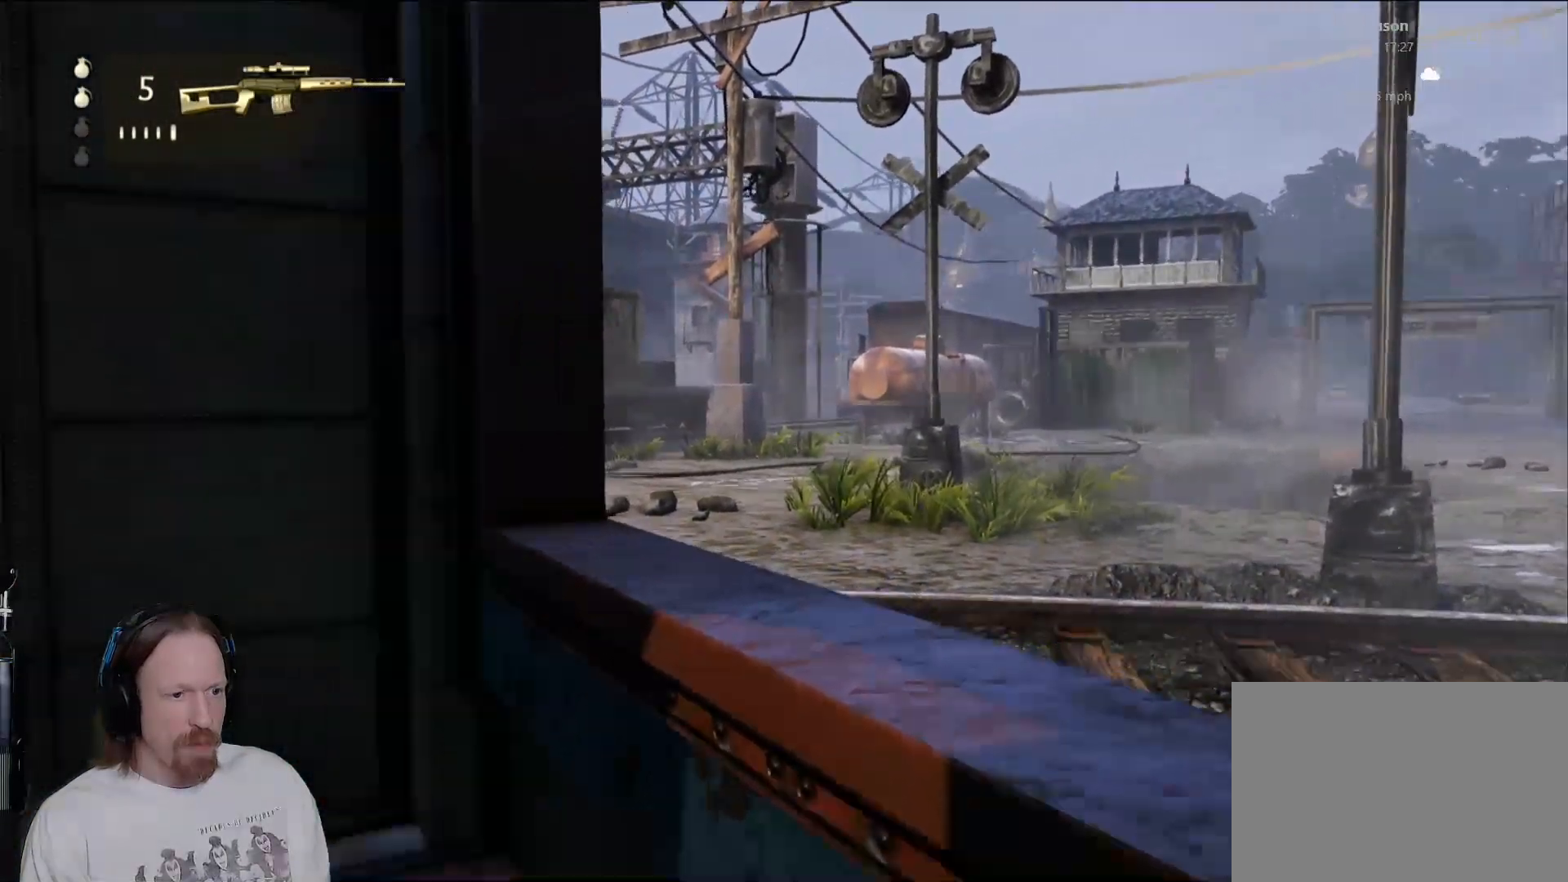
{"dt_ms": 500, "buttons": [], "left_stick": "center", "right_stick": "left", "events": [[233, "right_stick", "center"], [433, "right_stick", "left"]]}
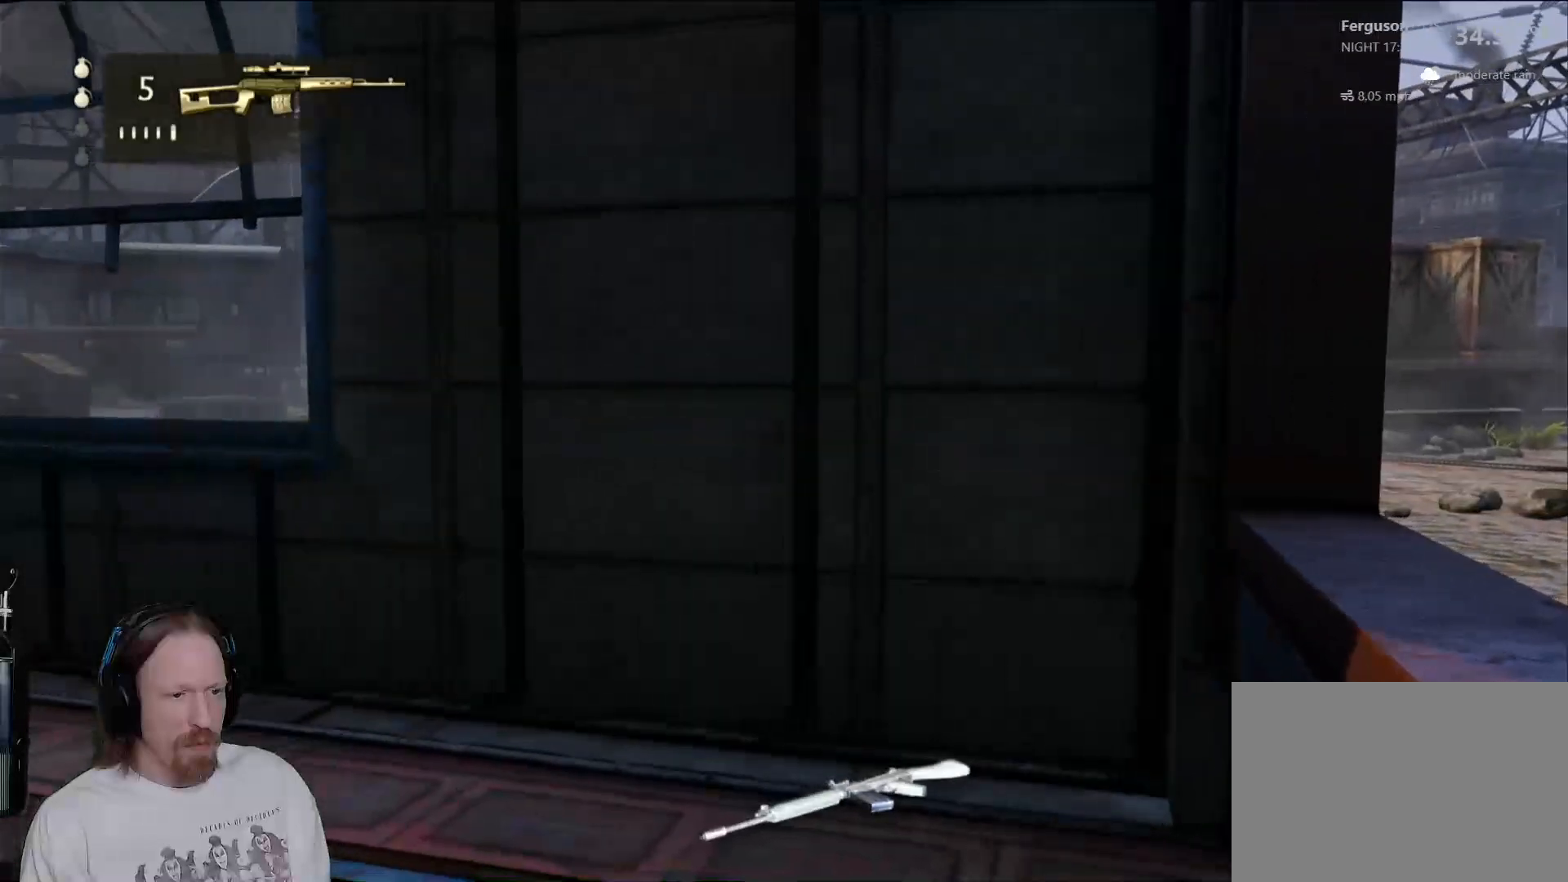
{"dt_ms": 500, "buttons": [], "left_stick": "center", "right_stick": "left", "events": []}
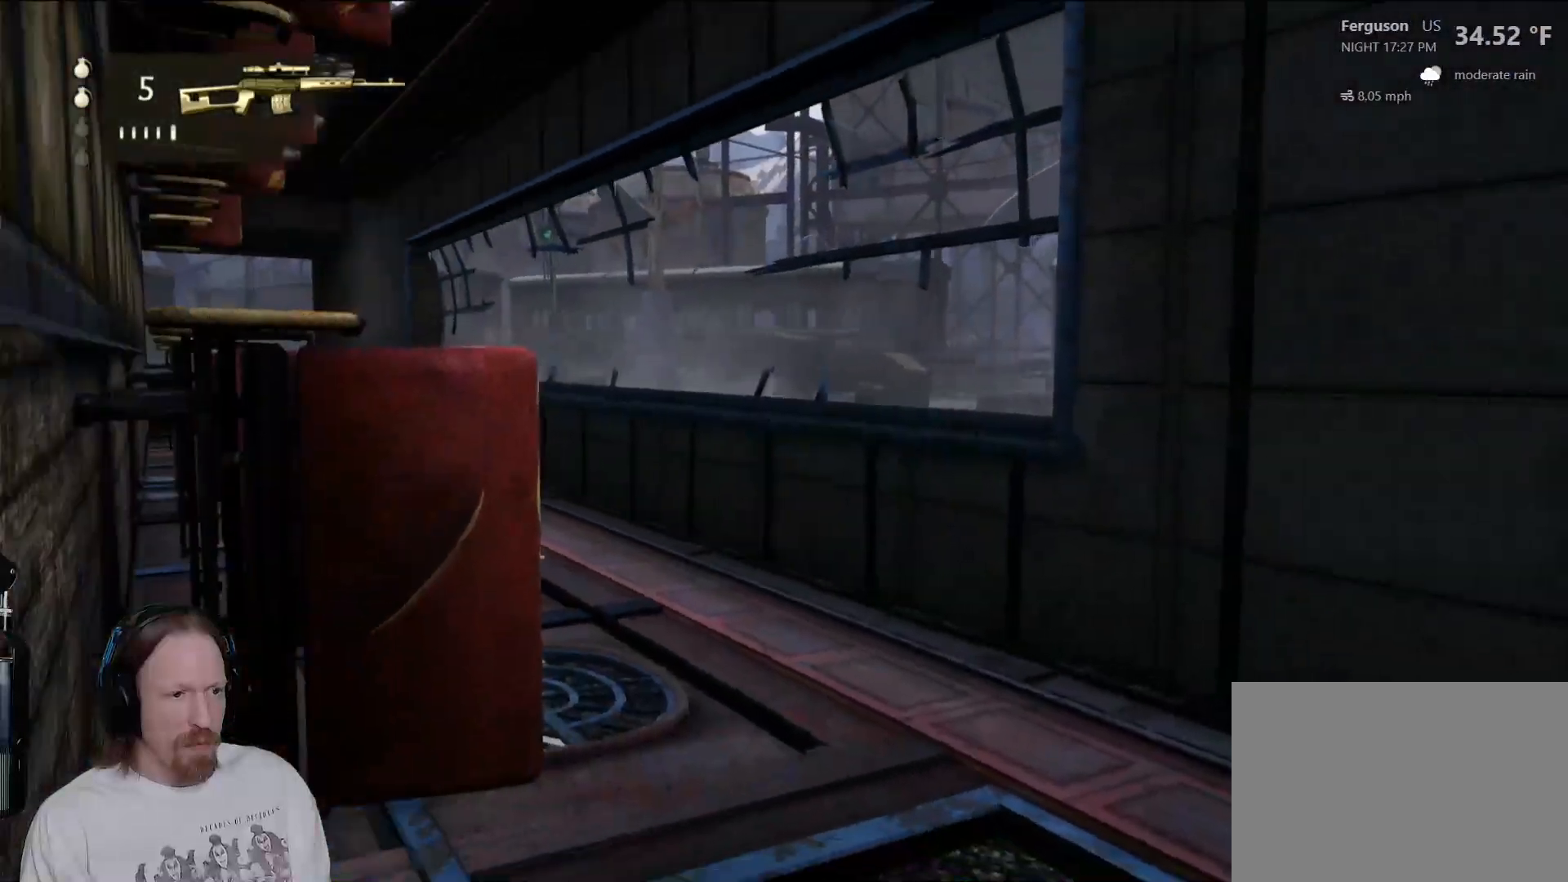
{"dt_ms": 1000, "buttons": [], "left_stick": "center", "right_stick": "center", "events": [[50, "right_stick", "center"], [600, "right_stick", "down-right"], [867, "right_stick", "center"]]}
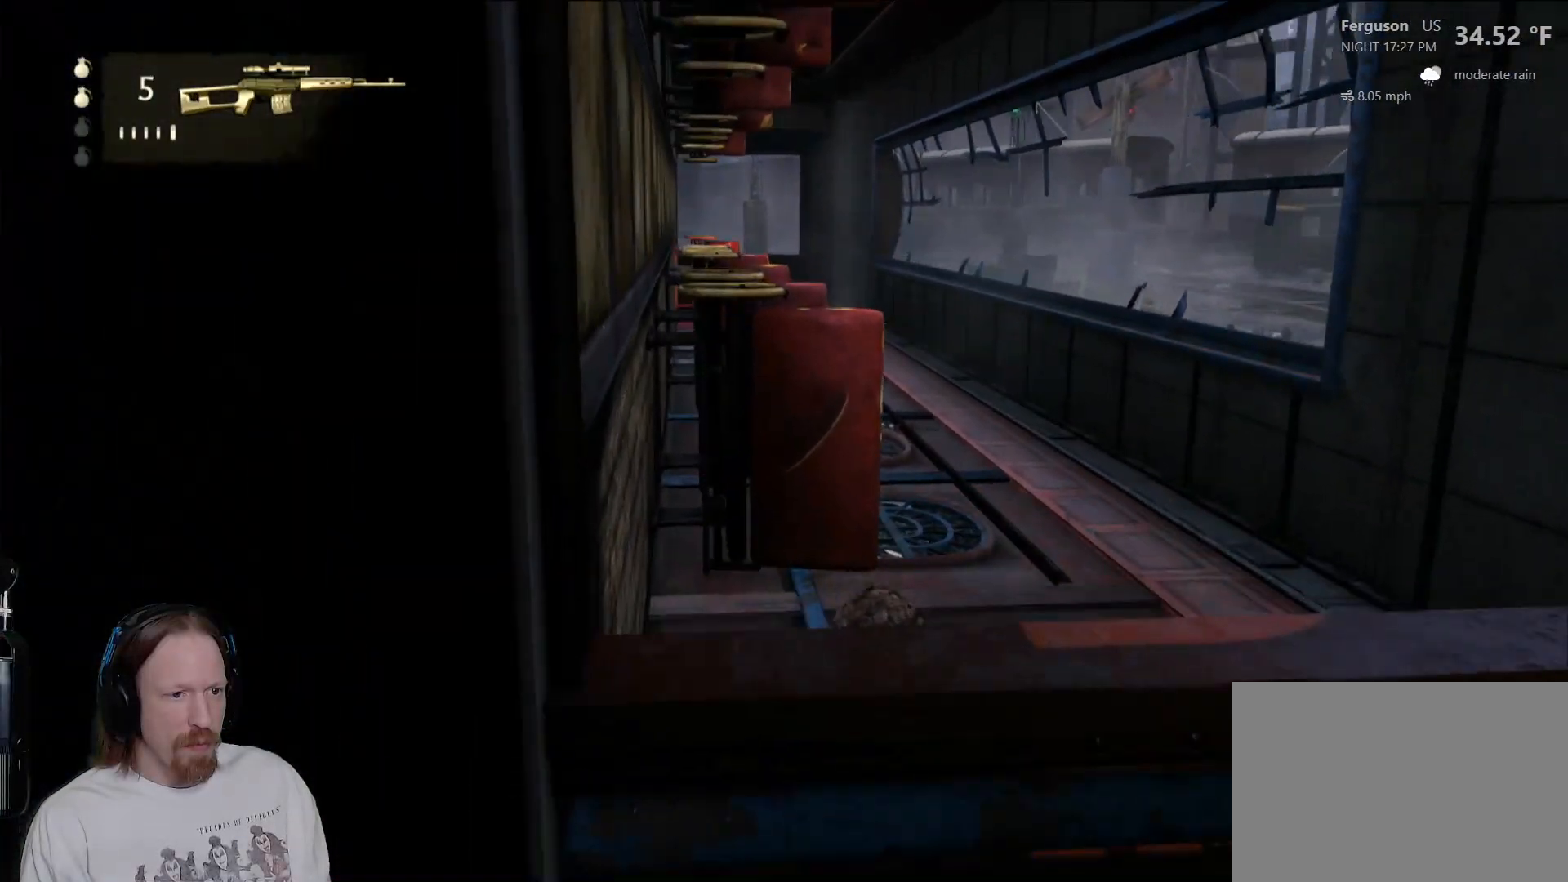
{"dt_ms": 500, "buttons": [], "left_stick": "center", "right_stick": "center", "events": [[133, "right_stick", "up"], [400, "right_stick", "center"]]}
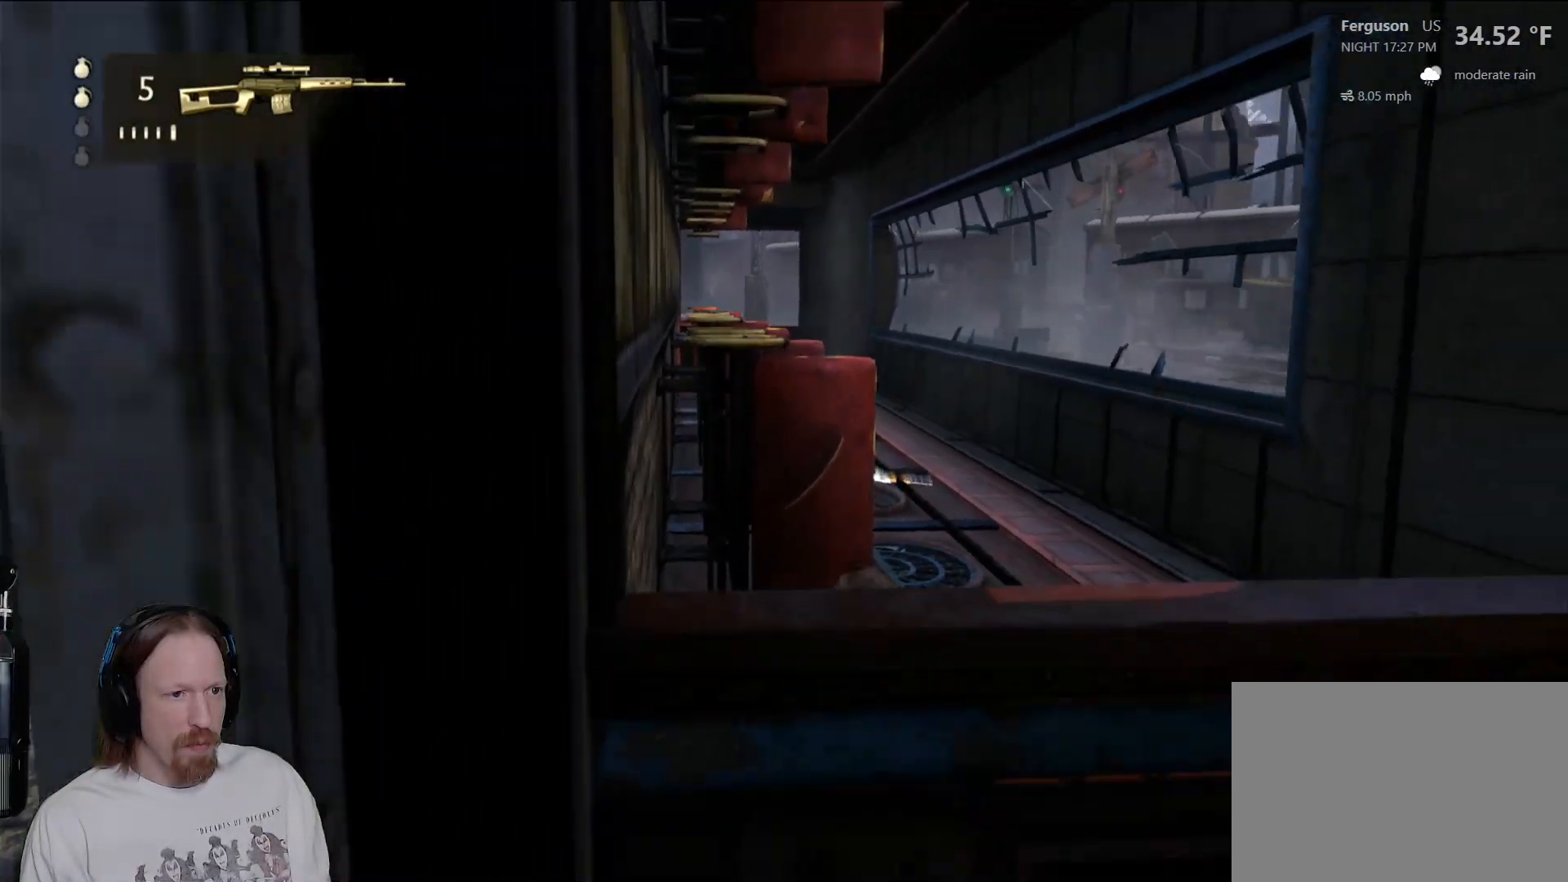
{"dt_ms": 500, "buttons": [], "left_stick": "center", "right_stick": "center", "events": [[183, "right_stick", "down-right"], [400, "right_stick", "center"]]}
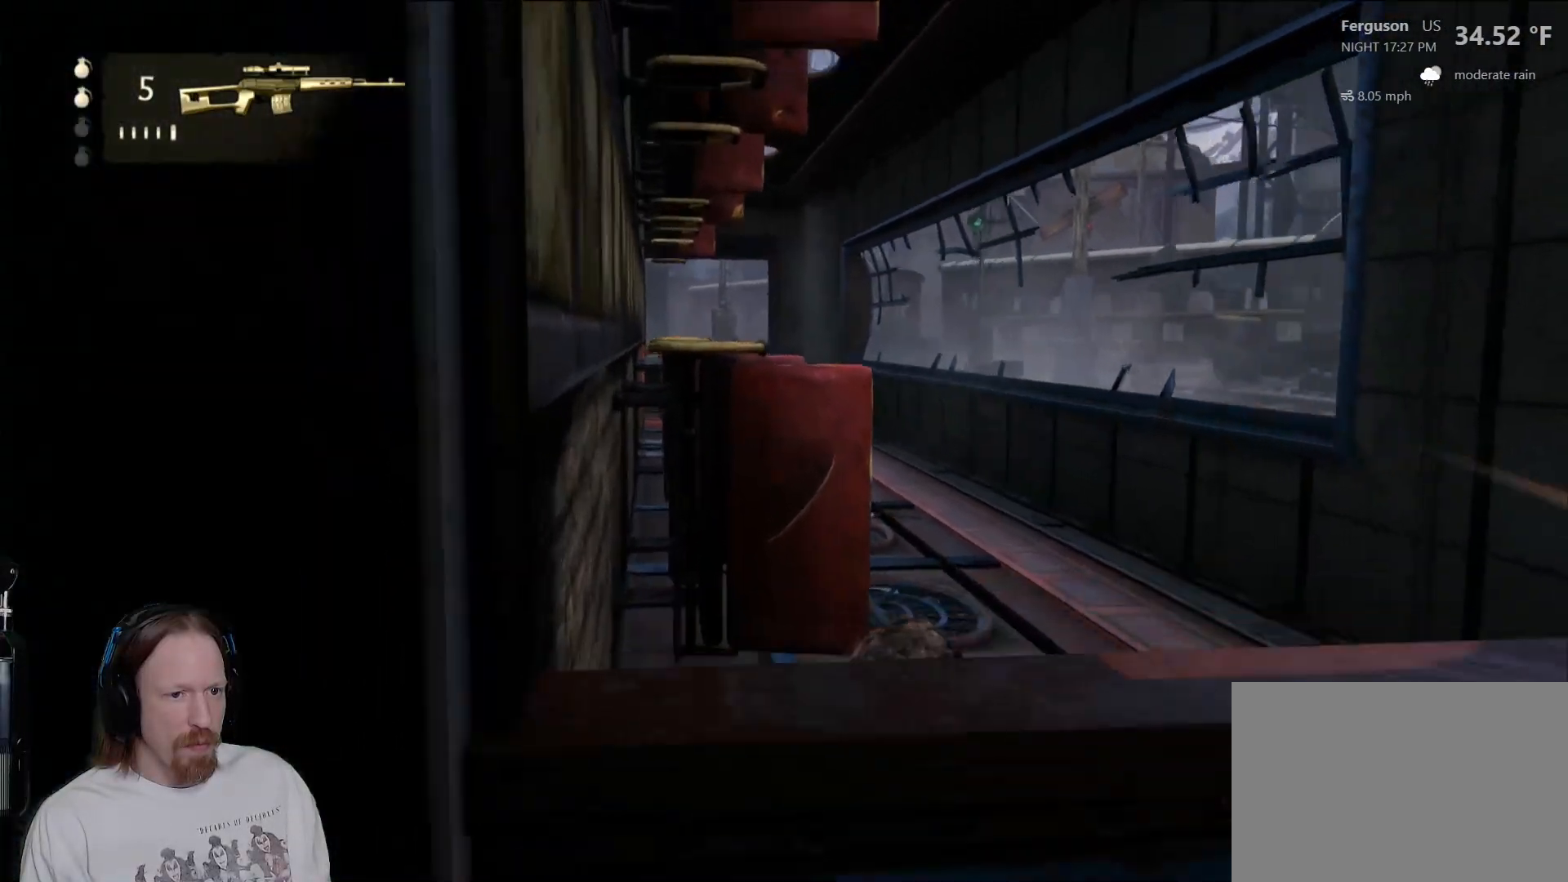
{"dt_ms": 500, "buttons": [], "left_stick": "center", "right_stick": "center", "events": [[50, "right_stick", "right"], [217, "right_stick", "center"]]}
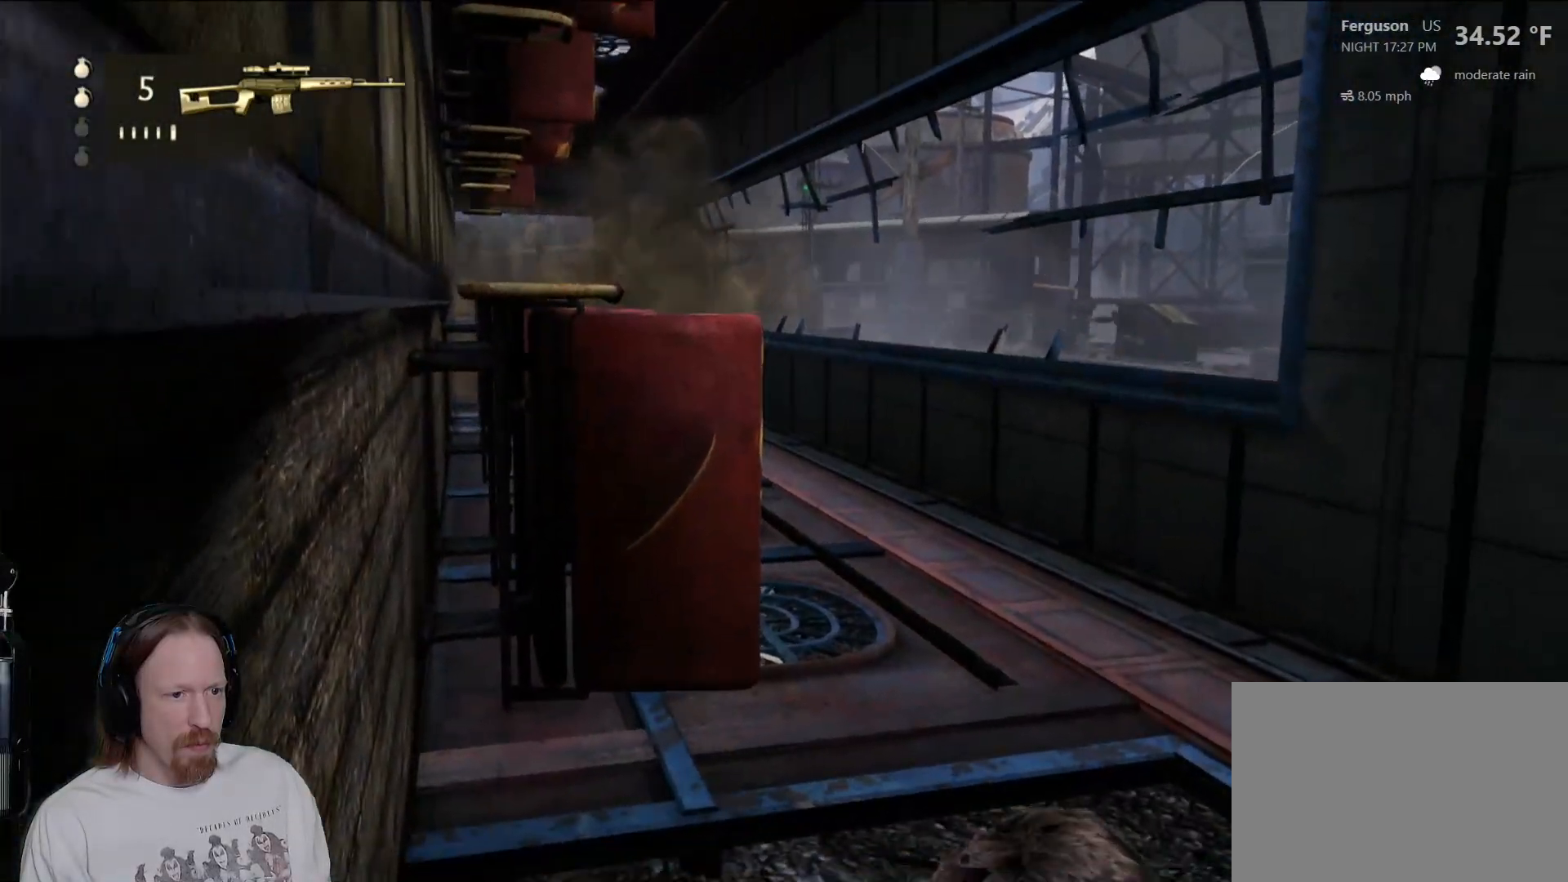
{"dt_ms": 500, "buttons": [], "left_stick": "center", "right_stick": "center", "events": [[117, "right_stick", "right"], [300, "right_stick", "center"]]}
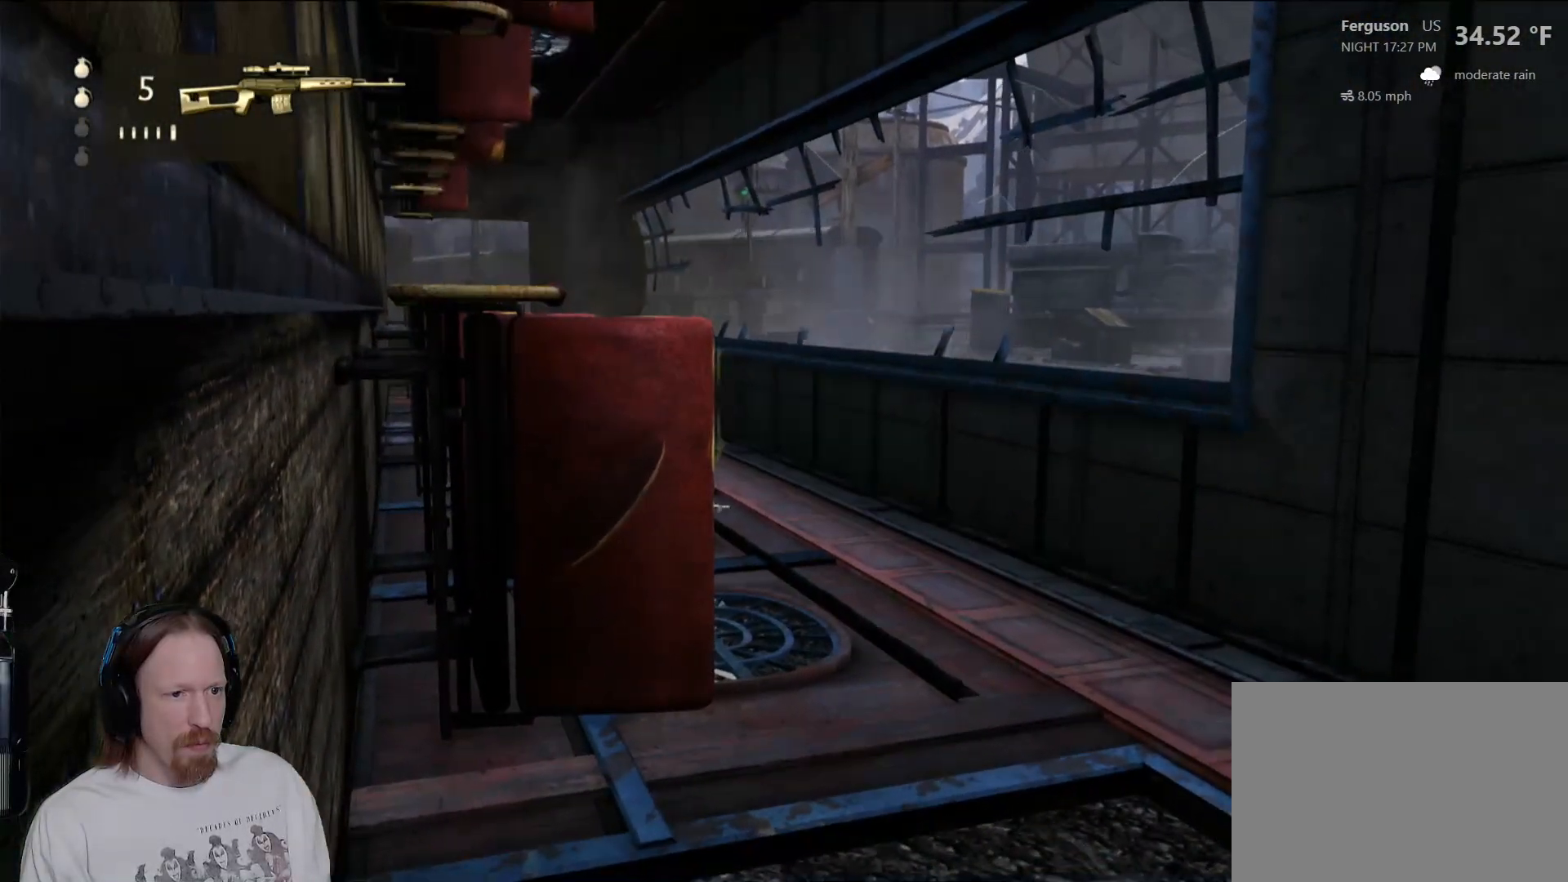
{"dt_ms": 500, "buttons": [], "left_stick": "center", "right_stick": "center", "events": []}
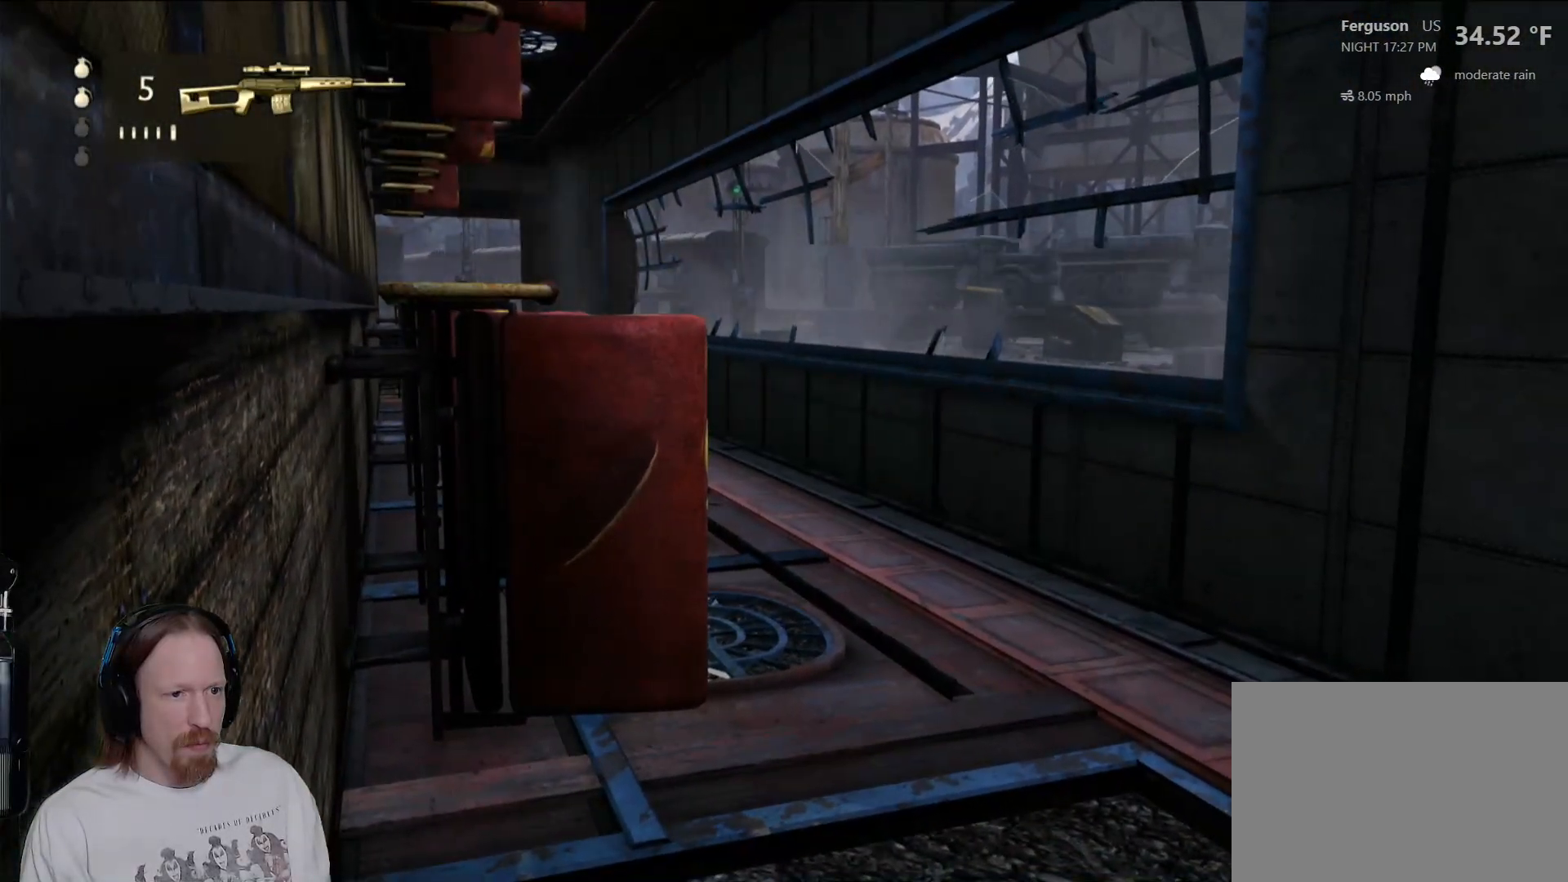
{"dt_ms": 500, "buttons": [], "left_stick": "center", "right_stick": "center", "events": []}
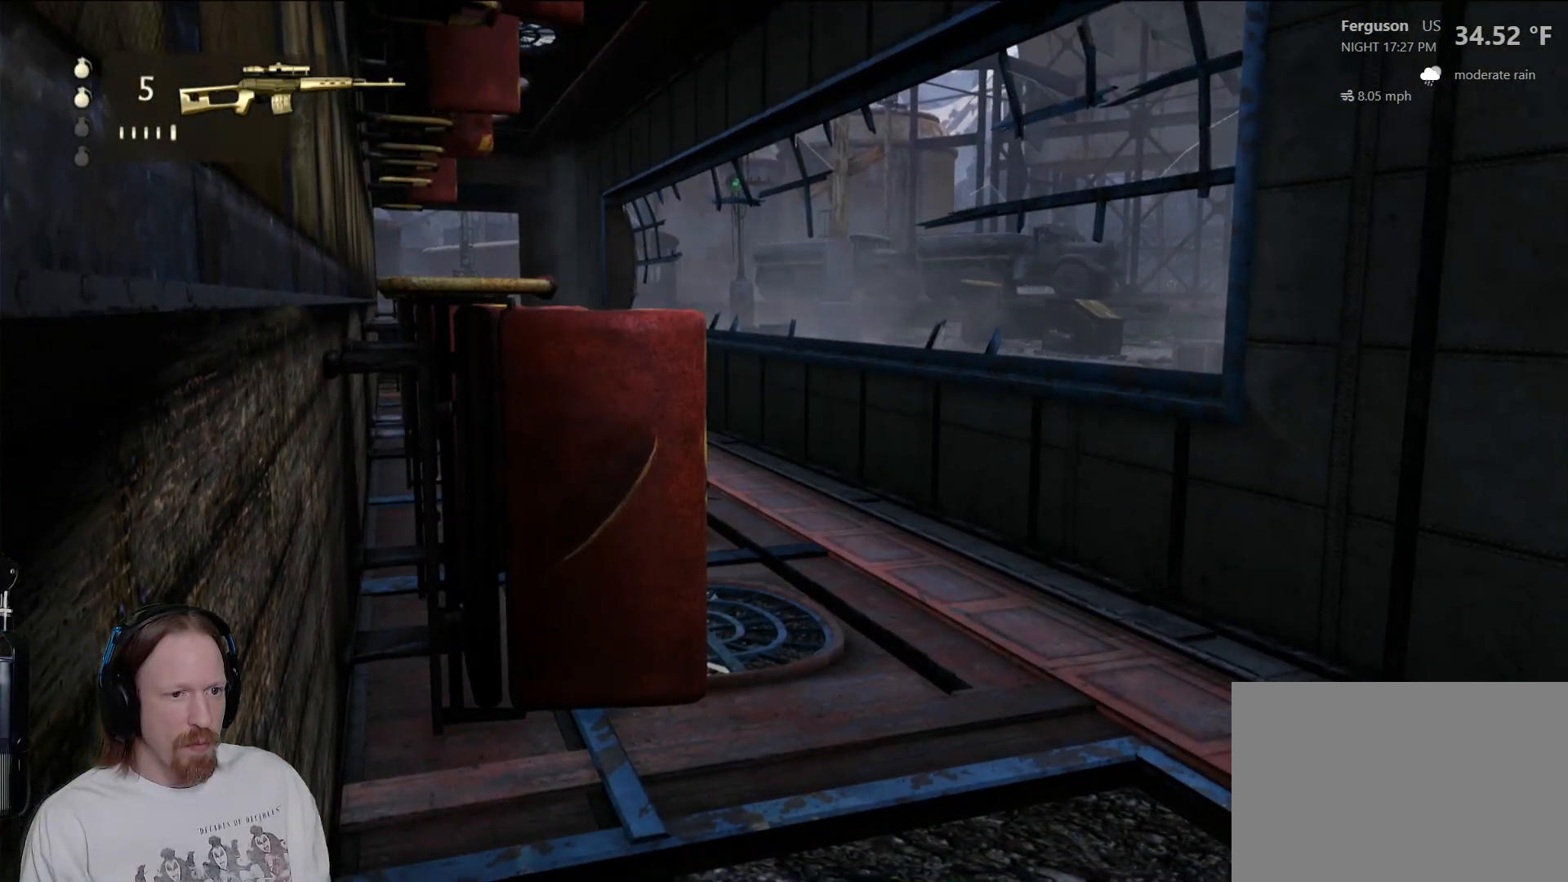
{"dt_ms": 500, "buttons": [], "left_stick": "center", "right_stick": "center", "events": []}
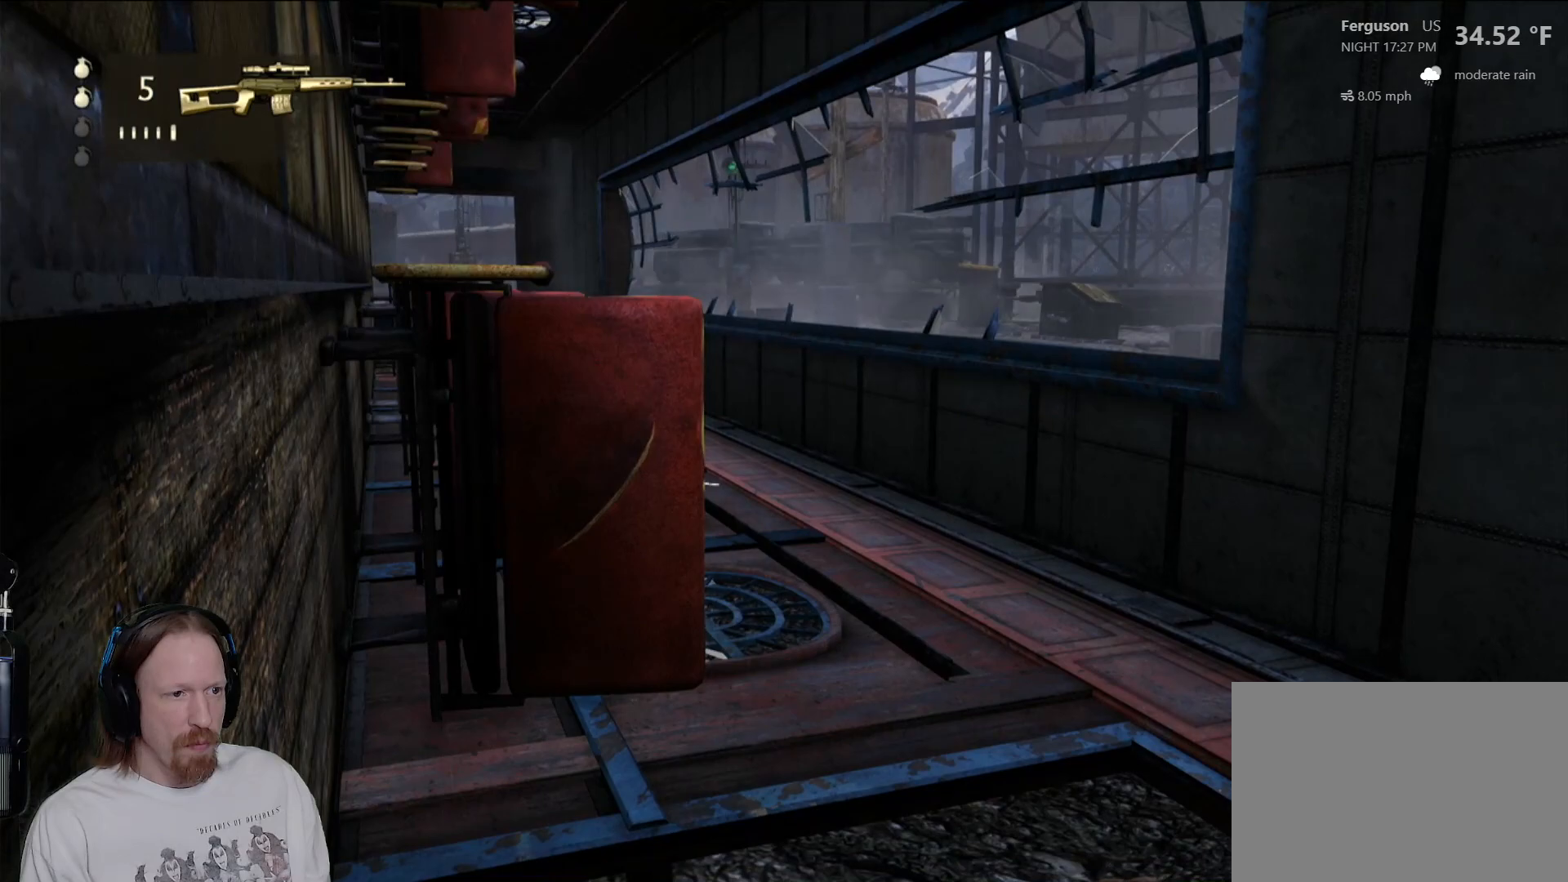
{"dt_ms": 500, "buttons": [], "left_stick": "center", "right_stick": "center", "events": []}
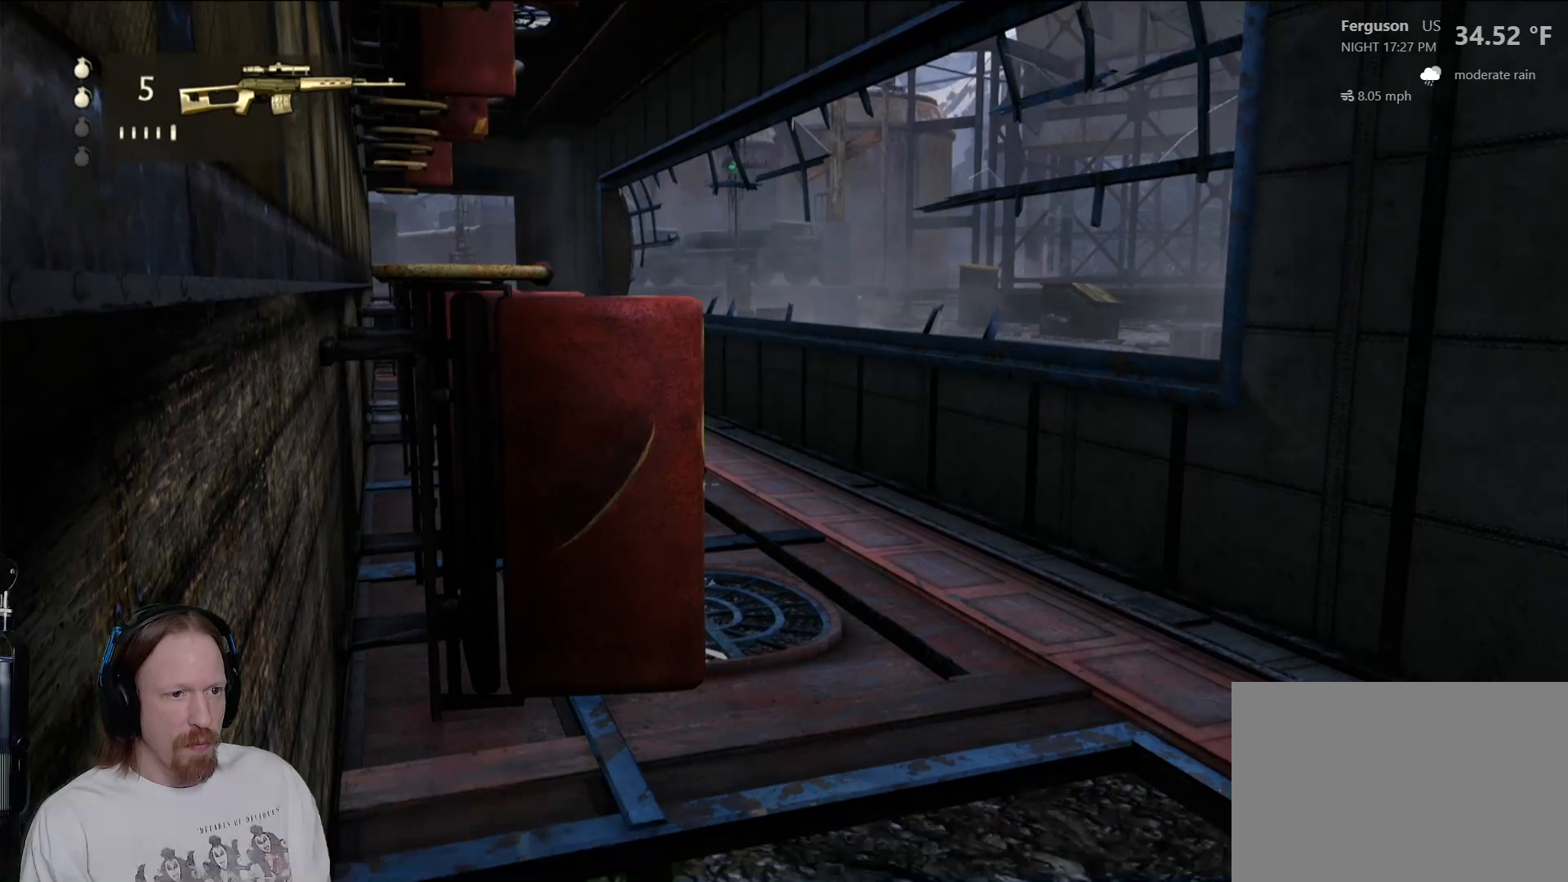
{"dt_ms": 500, "buttons": [], "left_stick": "center", "right_stick": "right", "events": [[333, "right_stick", "right"]]}
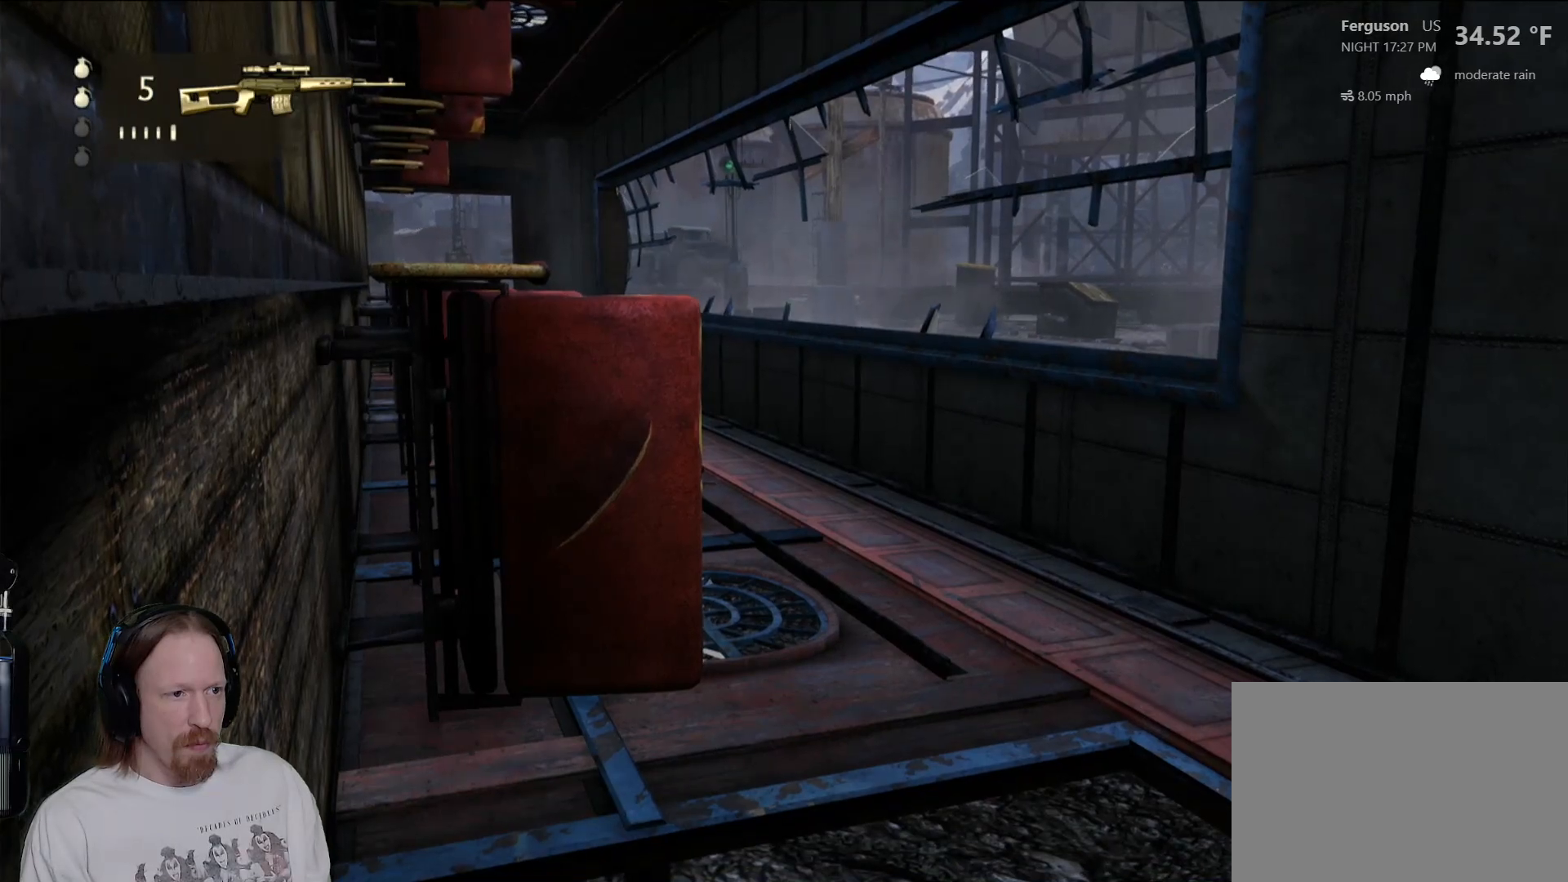
{"dt_ms": 500, "buttons": [], "left_stick": "center", "right_stick": "right"}
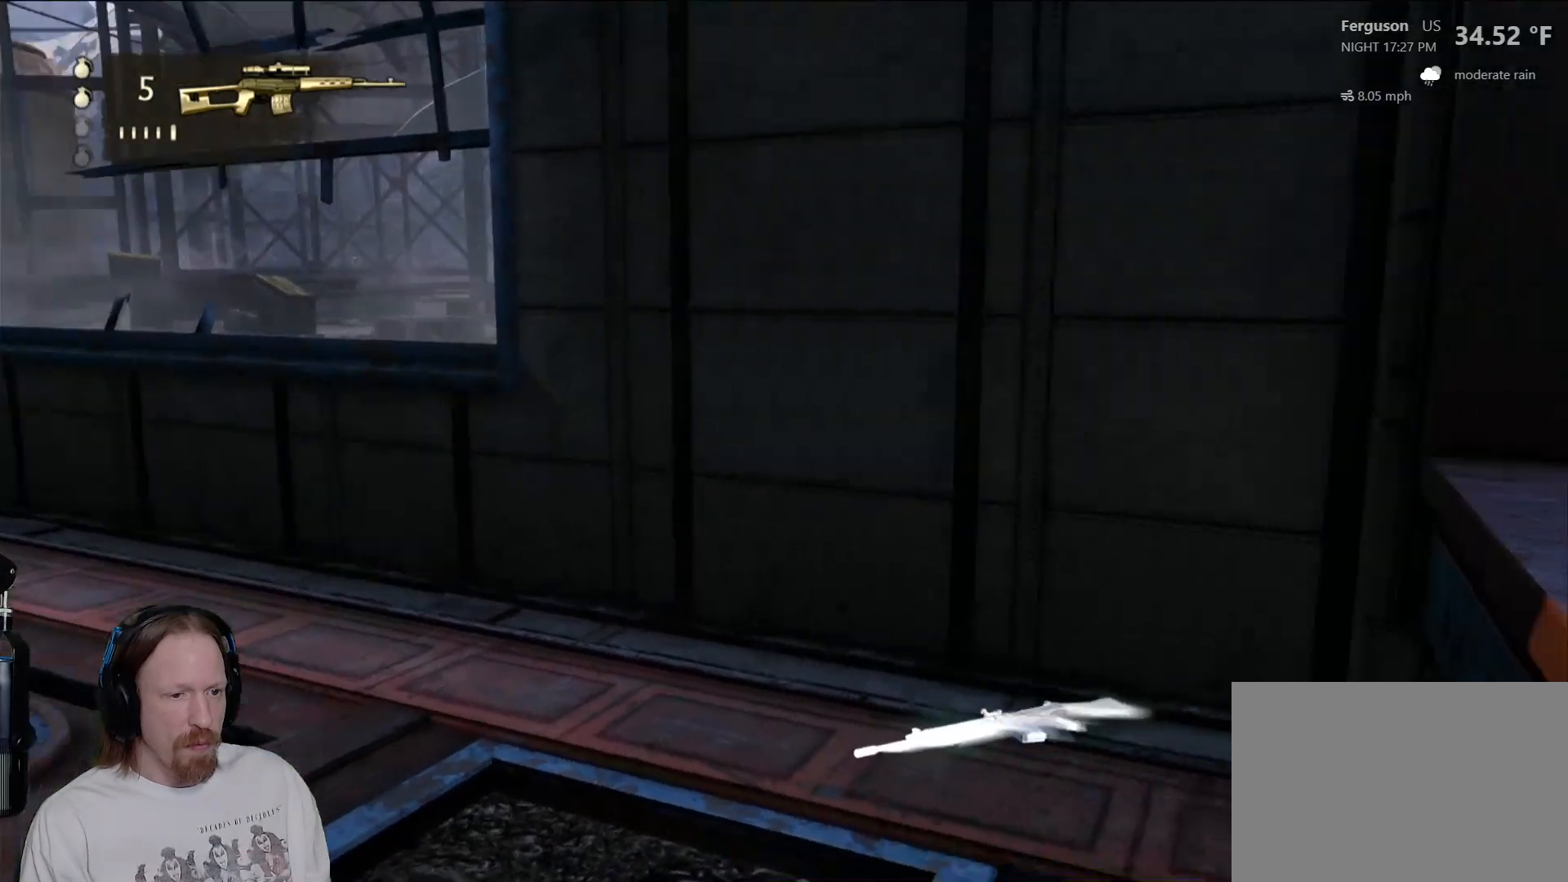
{"dt_ms": 500, "buttons": [], "left_stick": "center", "right_stick": "center", "events": [[367, "right_stick", "center"]]}
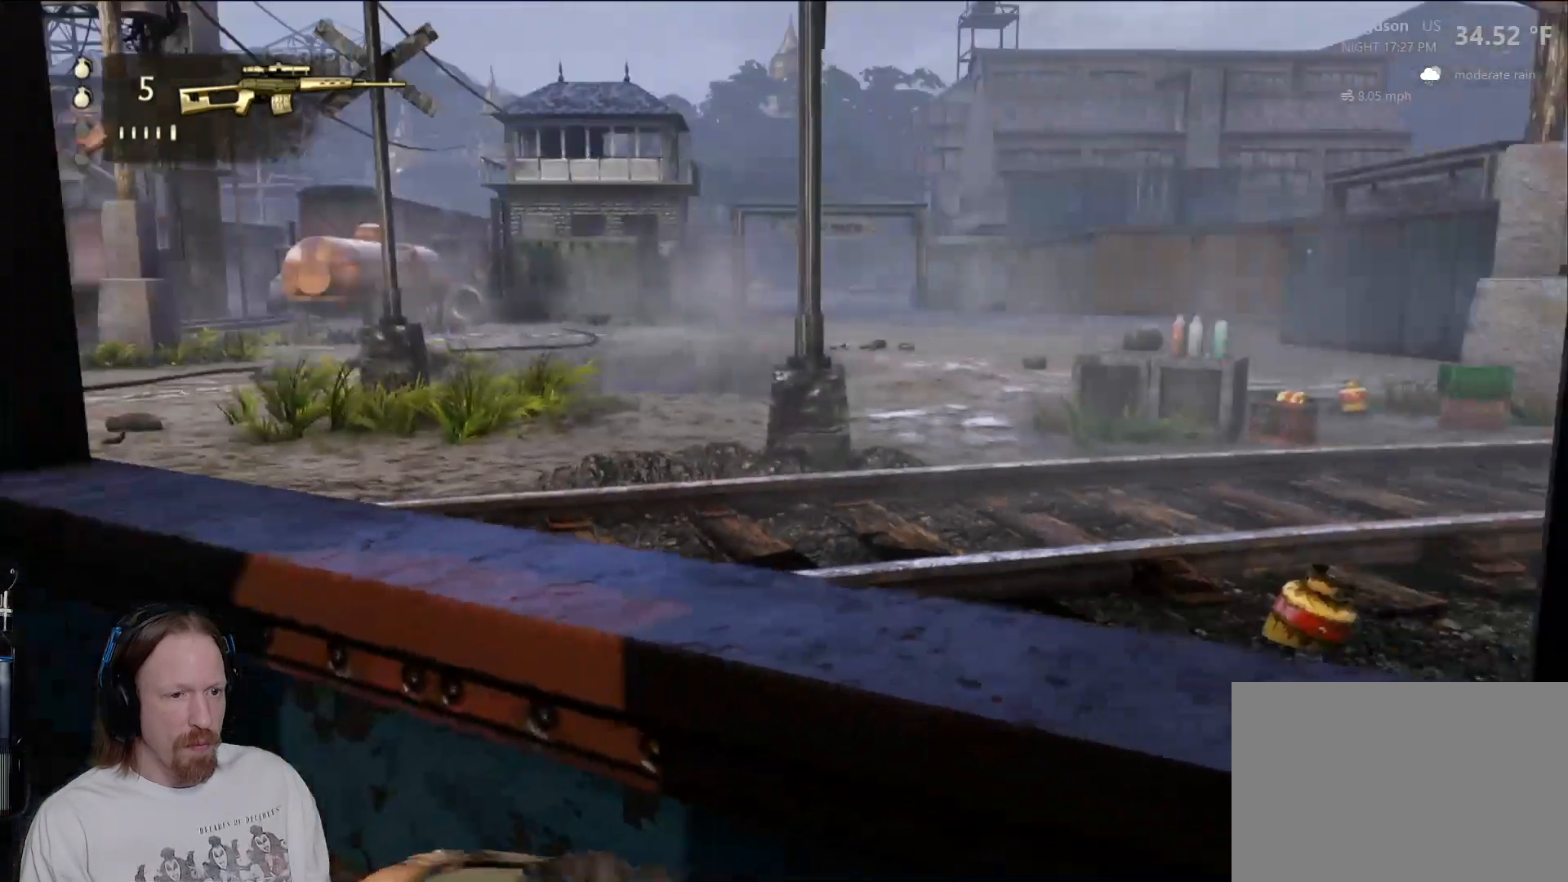
{"dt_ms": 500, "buttons": [], "left_stick": "center", "right_stick": "center", "events": [[83, "right_stick", "right"], [367, "right_stick", "center"]]}
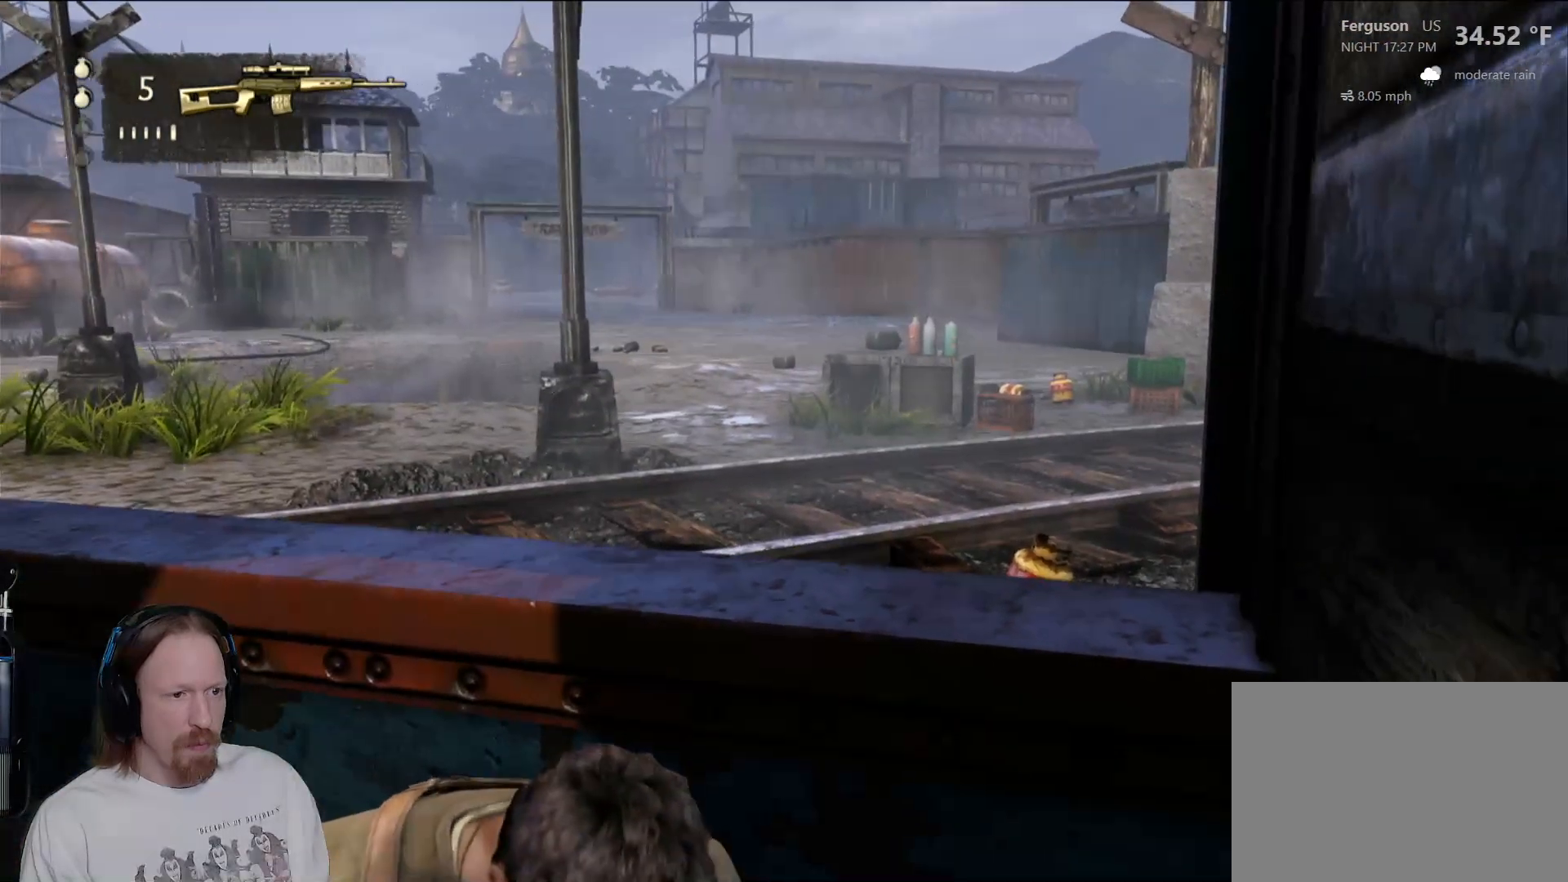
{"dt_ms": 500, "buttons": [], "left_stick": "center", "right_stick": "right", "events": [[283, "right_stick", "right"]]}
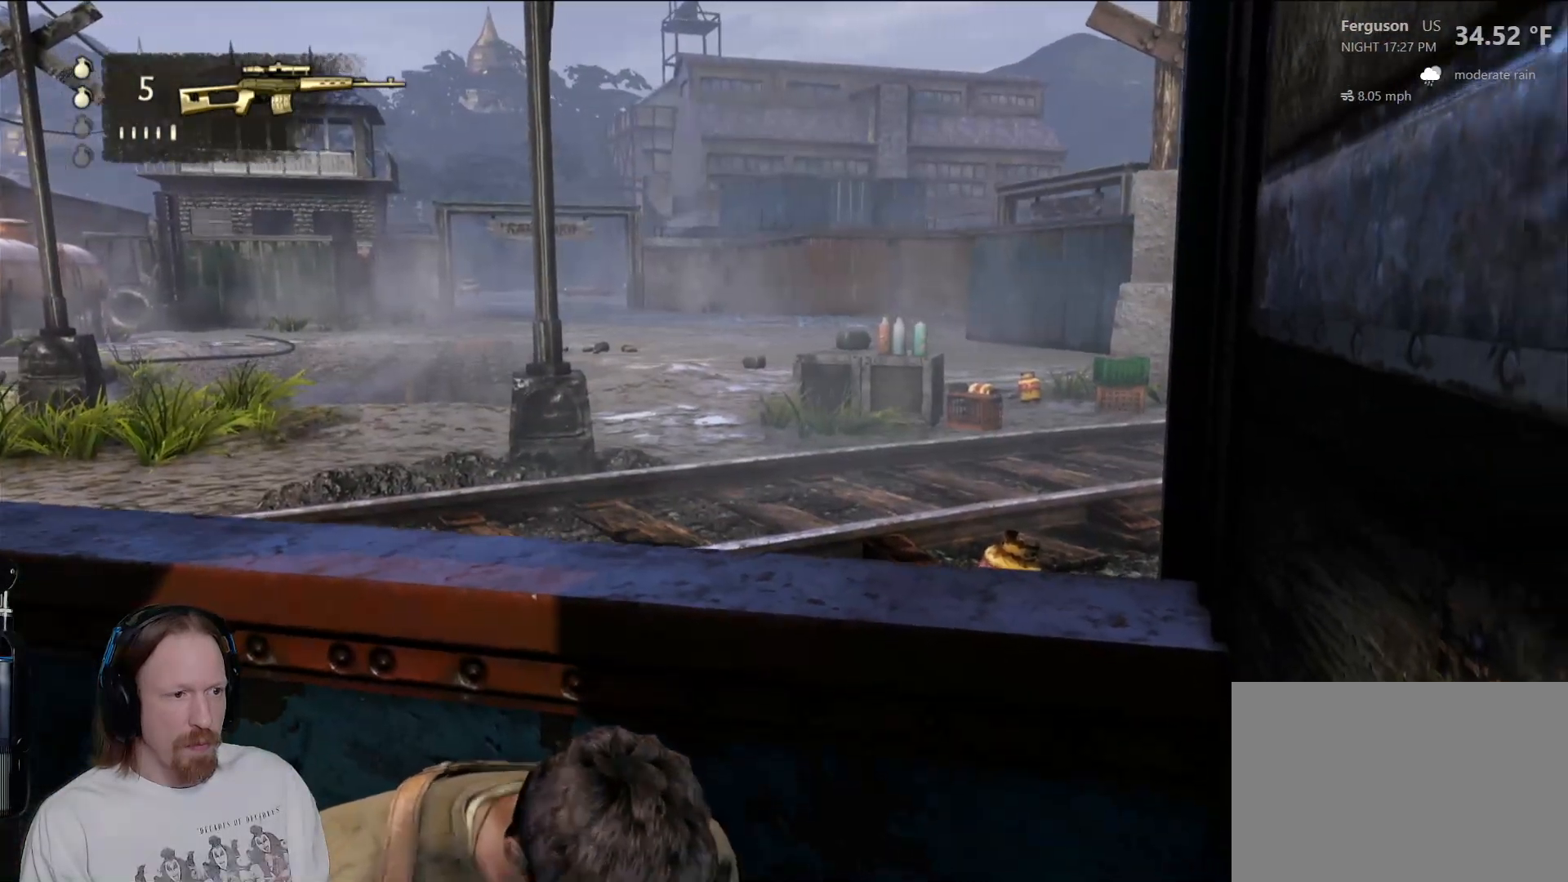
{"dt_ms": 500, "buttons": [], "left_stick": "center", "right_stick": "center", "events": [[300, "left_stick", "left"], [317, "right_stick", "center"], [467, "left_stick", "center"]]}
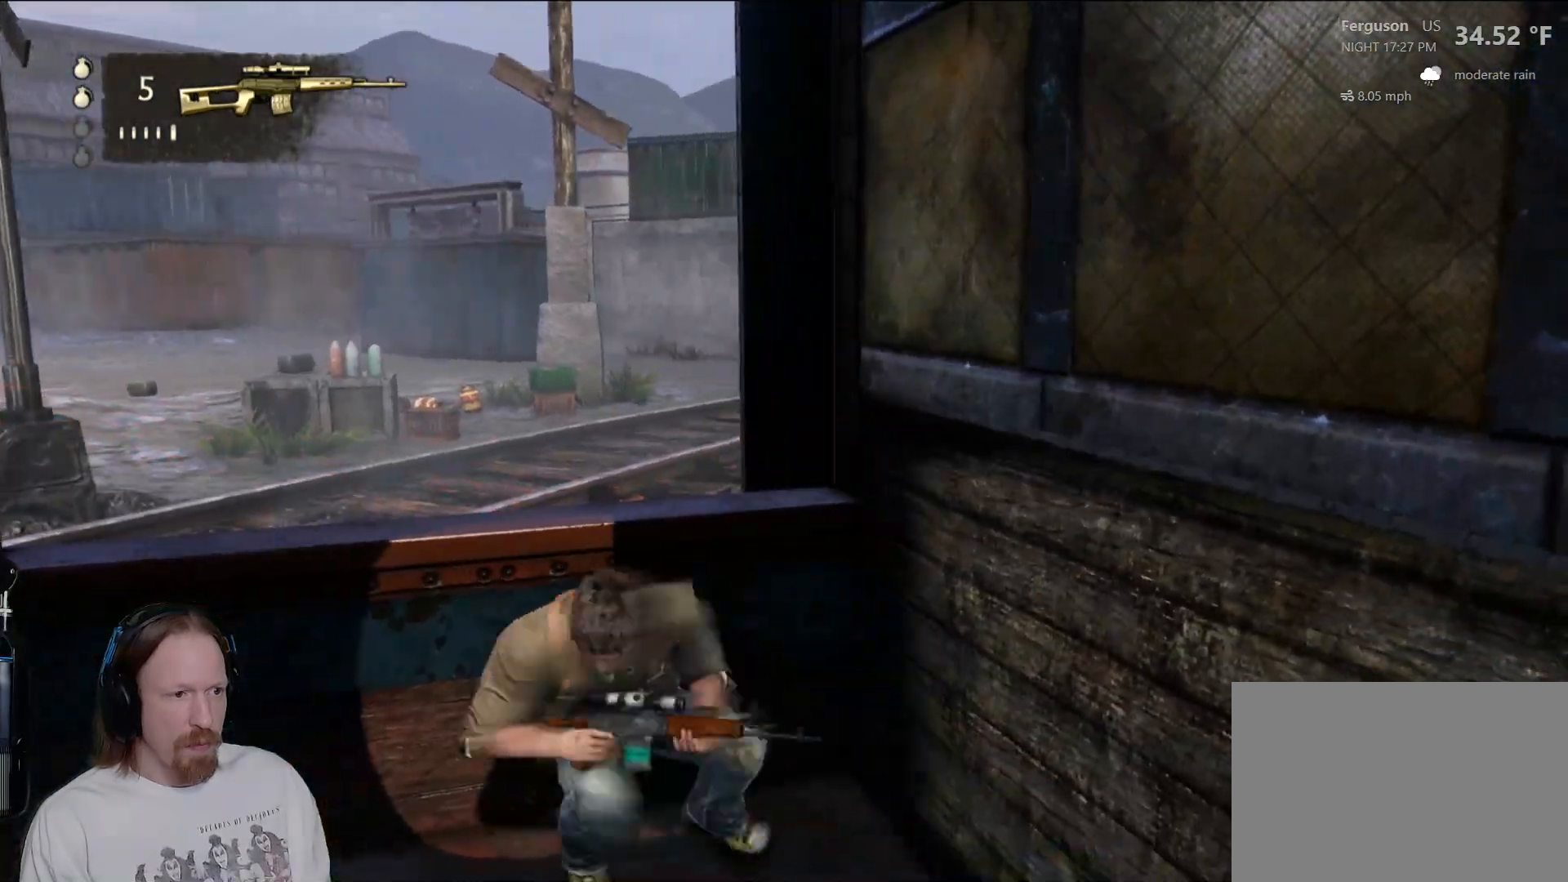
{"dt_ms": 500, "buttons": [], "left_stick": "center", "right_stick": "left", "events": [[317, "right_stick", "left"]]}
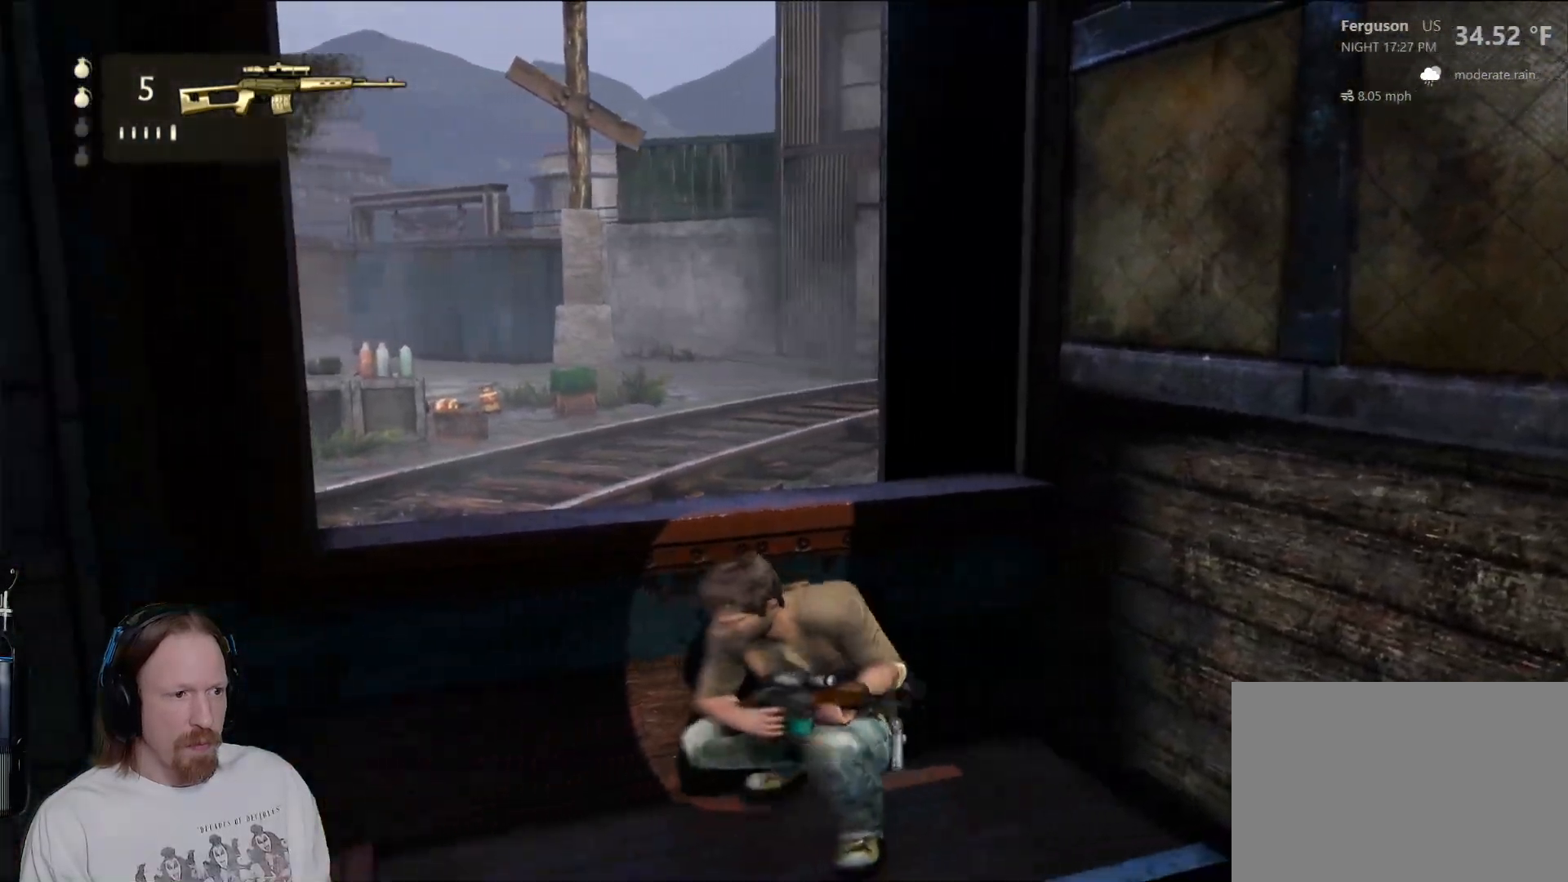
{"dt_ms": 500, "buttons": [], "left_stick": "right", "right_stick": "center", "events": [[433, "left_stick", "right"], [450, "right_stick", "center"]]}
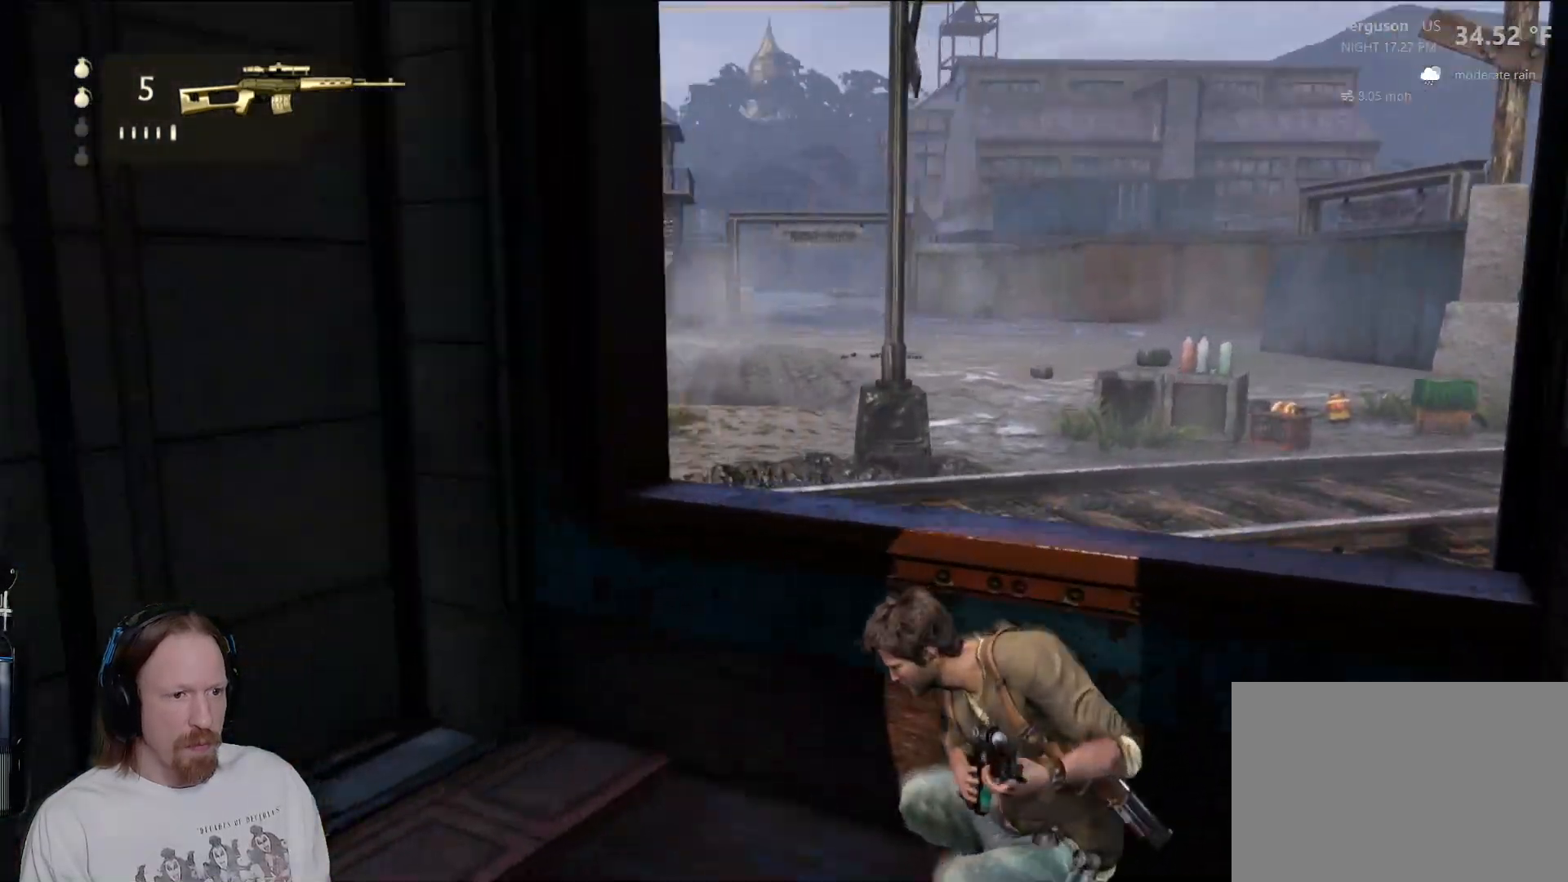
{"dt_ms": 500, "buttons": [], "left_stick": "center", "right_stick": "center", "events": [[300, "right_stick", "left"], [433, "left_stick", "center"], [467, "right_stick", "center"]]}